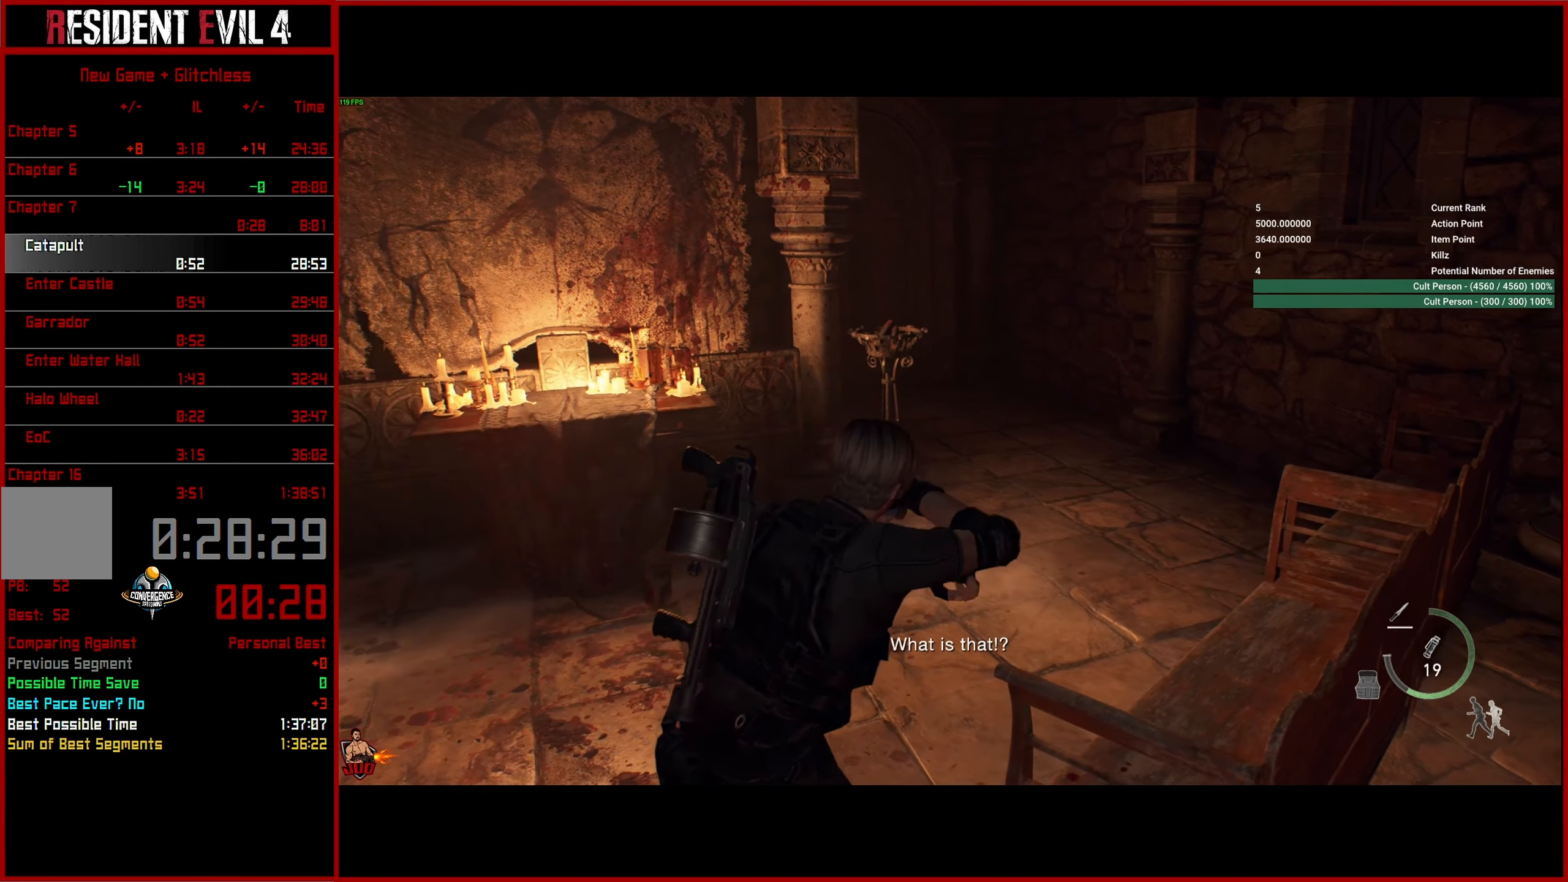
Gameplay with a controller (PlayStation layout); each line is a JSON object with the inputs held at the frame after it. "events" lists button and stick changes between this image and that frame as [ms after this image, input, new state], when the widget could be followed in between.
{"buttons": ["L3"], "left_stick": "up", "right_stick": "center", "events": [[34, "L3", "down"], [134, "L3", "up"], [184, "L3", "down"], [200, "right_stick", "center"], [450, "L3", "up"], [500, "L3", "down"]]}
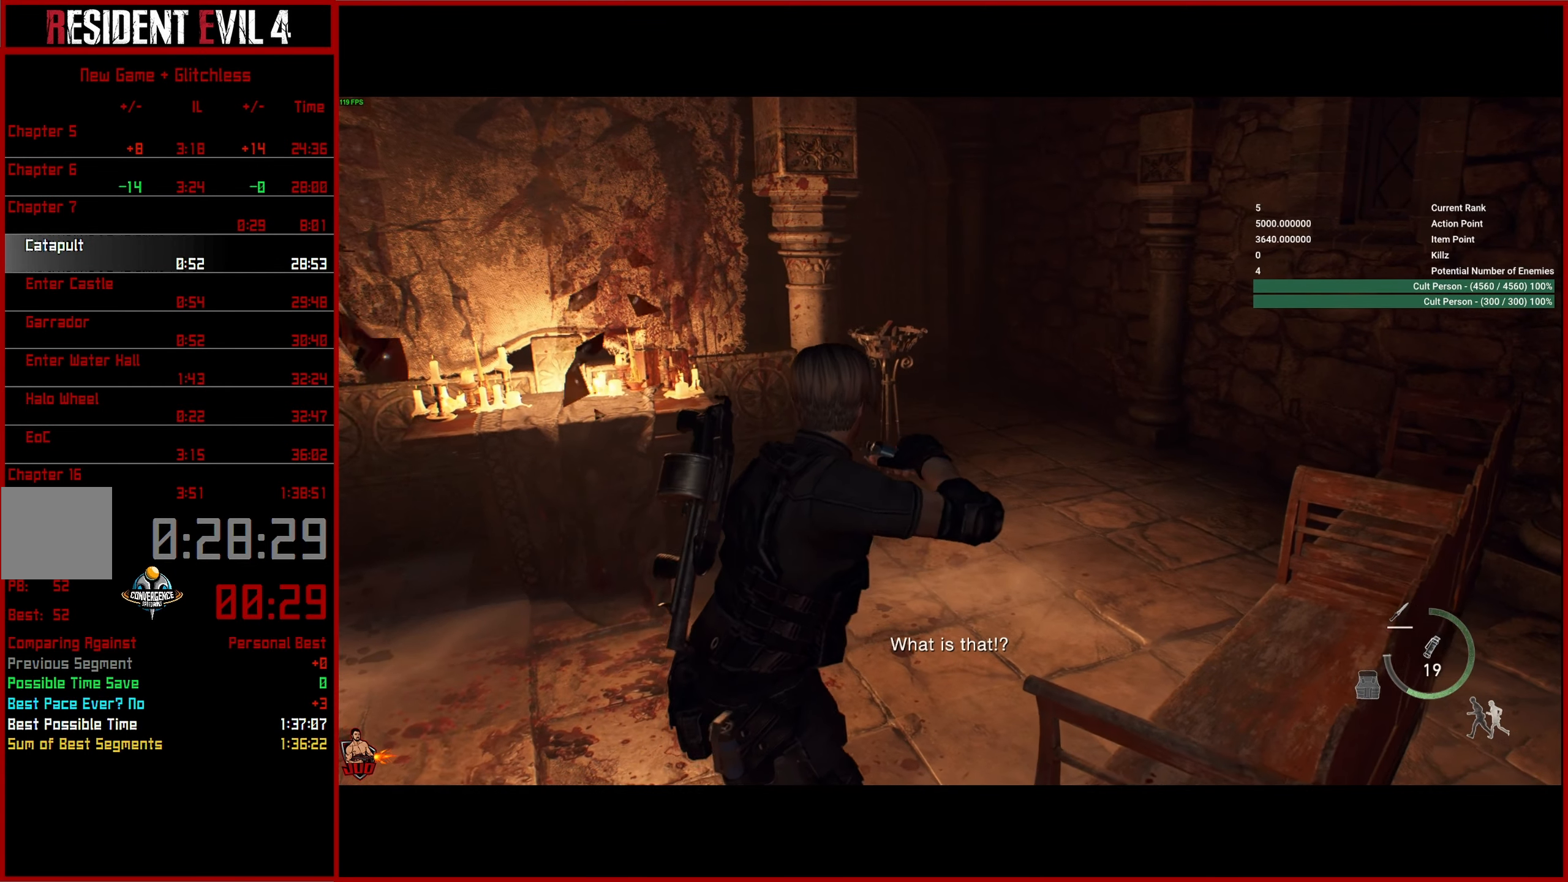
{"buttons": ["L3"], "left_stick": "up", "right_stick": "center", "events": [[100, "L3", "up"], [167, "L3", "down"], [250, "L3", "up"], [300, "L3", "down"], [400, "L3", "up"], [450, "L3", "down"]]}
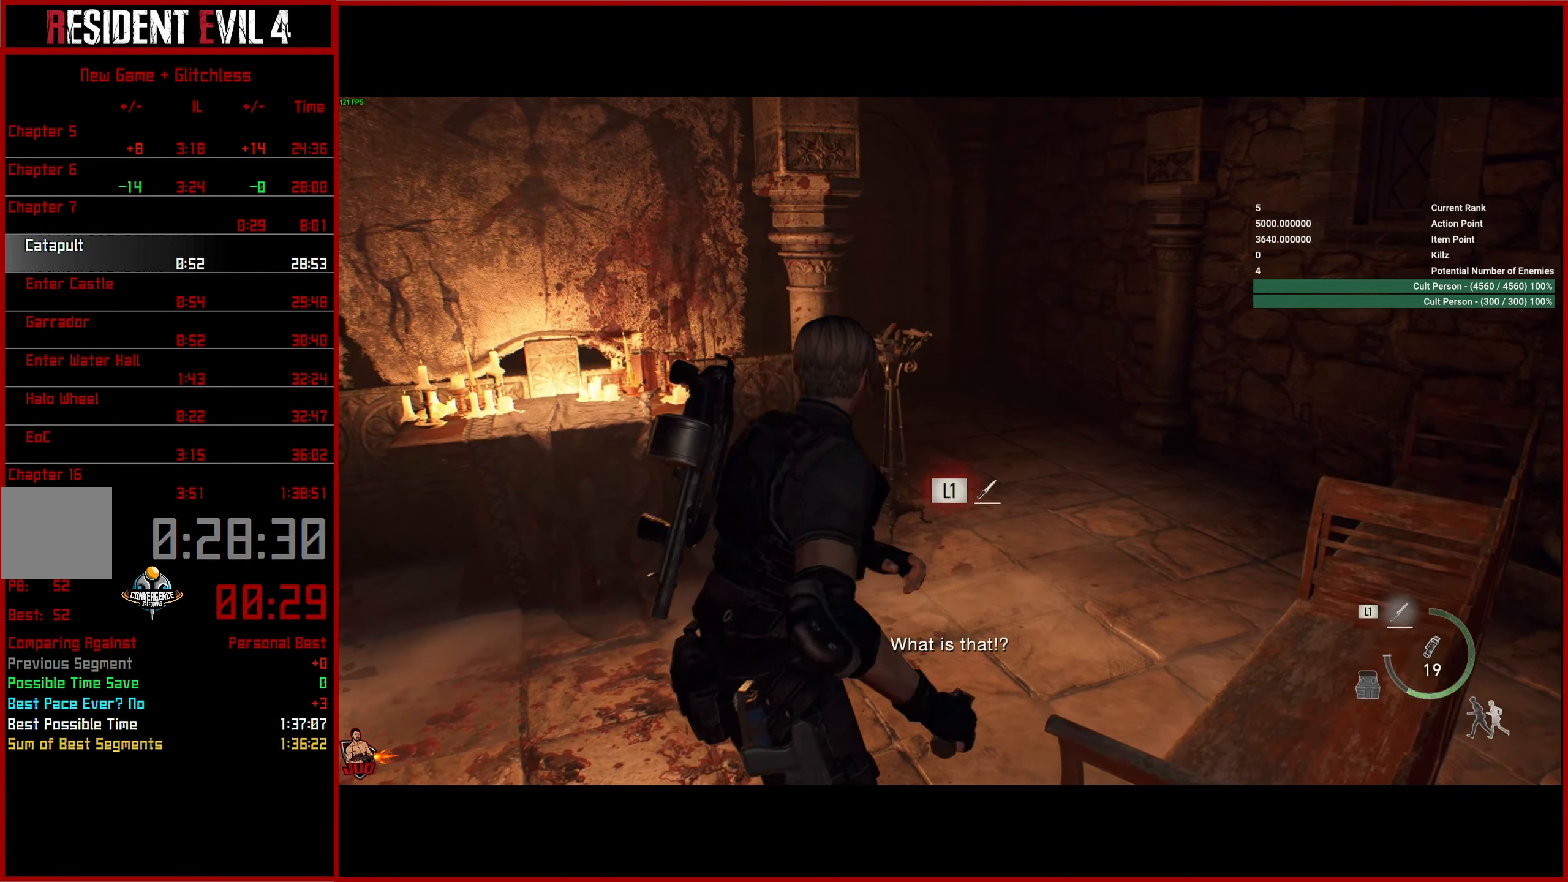
{"buttons": [], "left_stick": "up", "right_stick": "center", "events": [[50, "L3", "up"], [100, "L3", "down"], [200, "L3", "up"], [267, "L3", "down"], [350, "L3", "up"], [400, "L3", "down"], [500, "L3", "up"]]}
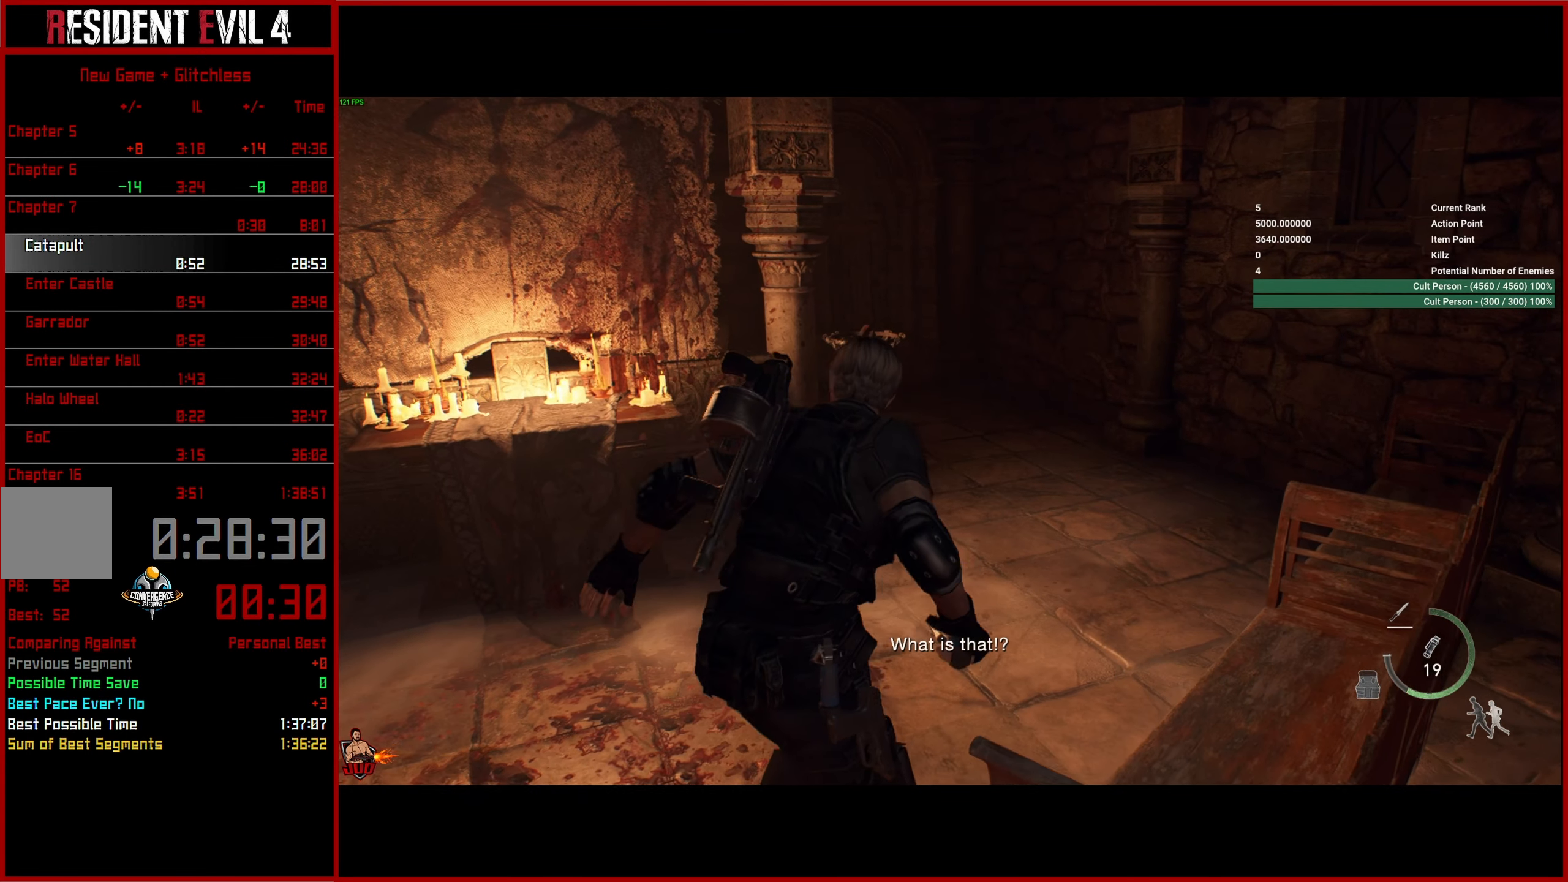
{"buttons": [], "left_stick": "up", "right_stick": "left", "events": [[67, "L3", "down"], [184, "L3", "up"], [267, "L3", "down"], [284, "right_stick", "left"], [367, "L3", "up"], [417, "right_stick", "center"], [500, "right_stick", "left"]]}
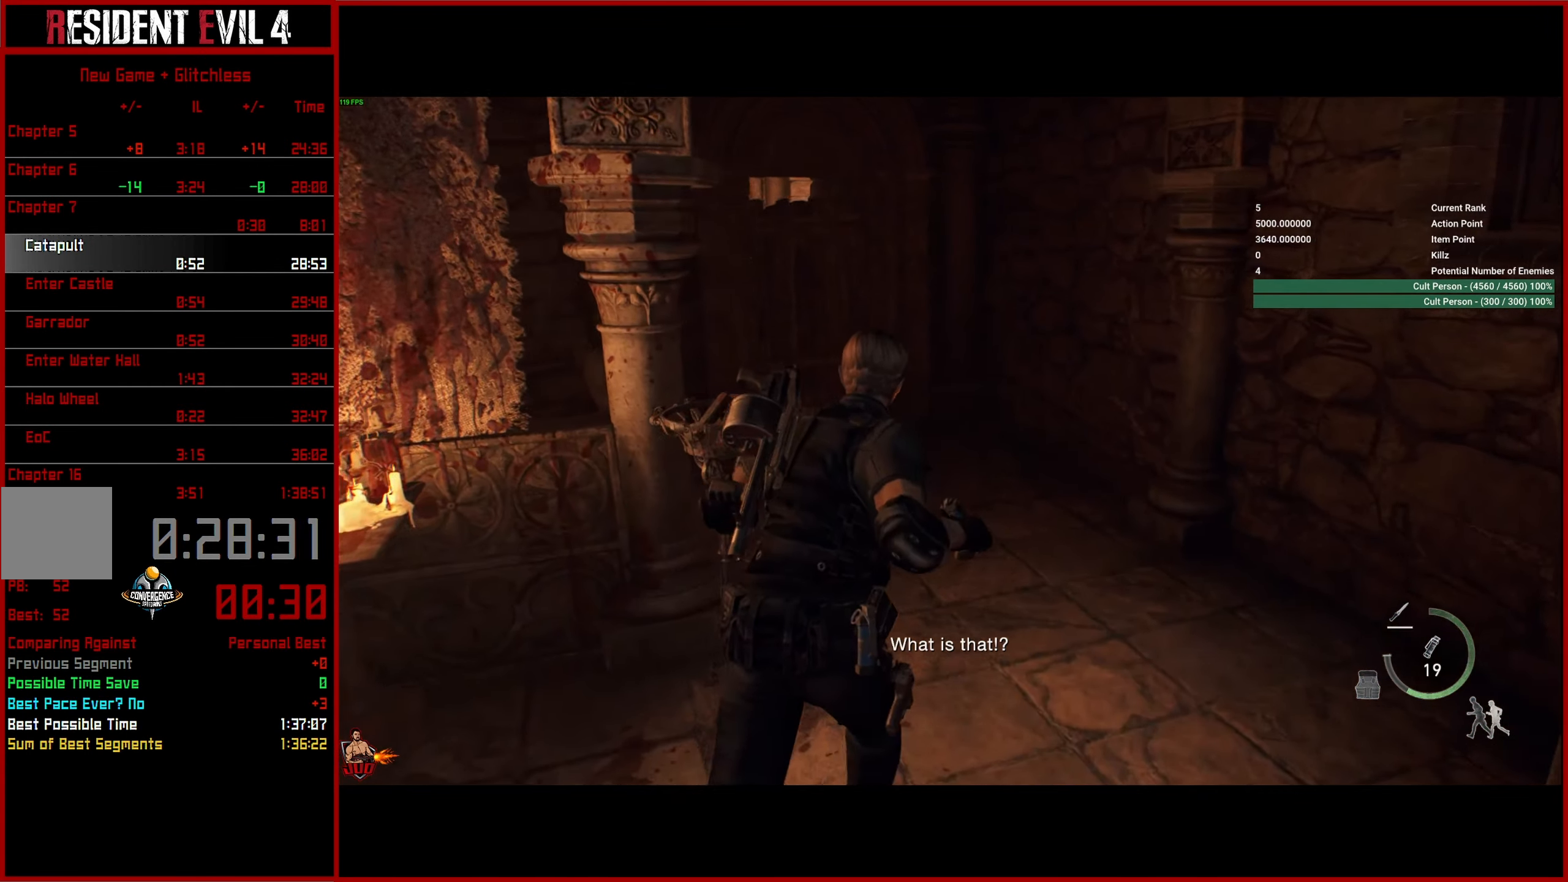
{"buttons": [], "left_stick": "up", "right_stick": "center", "events": [[167, "right_stick", "center"], [234, "right_stick", "left"], [367, "right_stick", "center"]]}
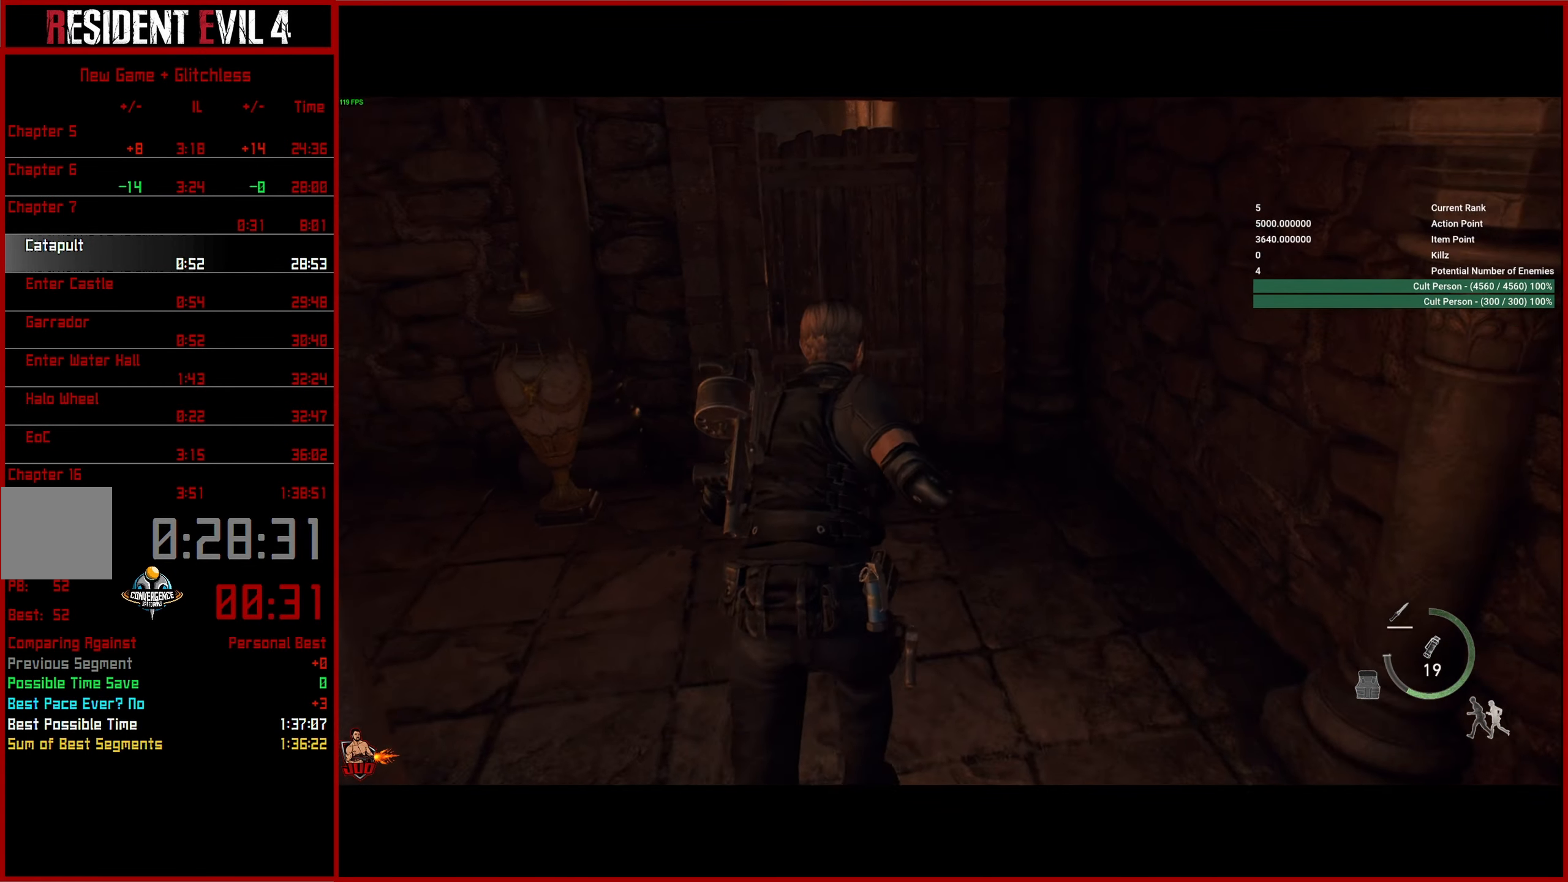
{"buttons": [], "left_stick": "up", "right_stick": "center", "events": [[167, "CROSS", "down"], [234, "CROSS", "up"], [300, "CROSS", "down"], [384, "CROSS", "up"], [434, "CROSS", "down"], [484, "CROSS", "up"]]}
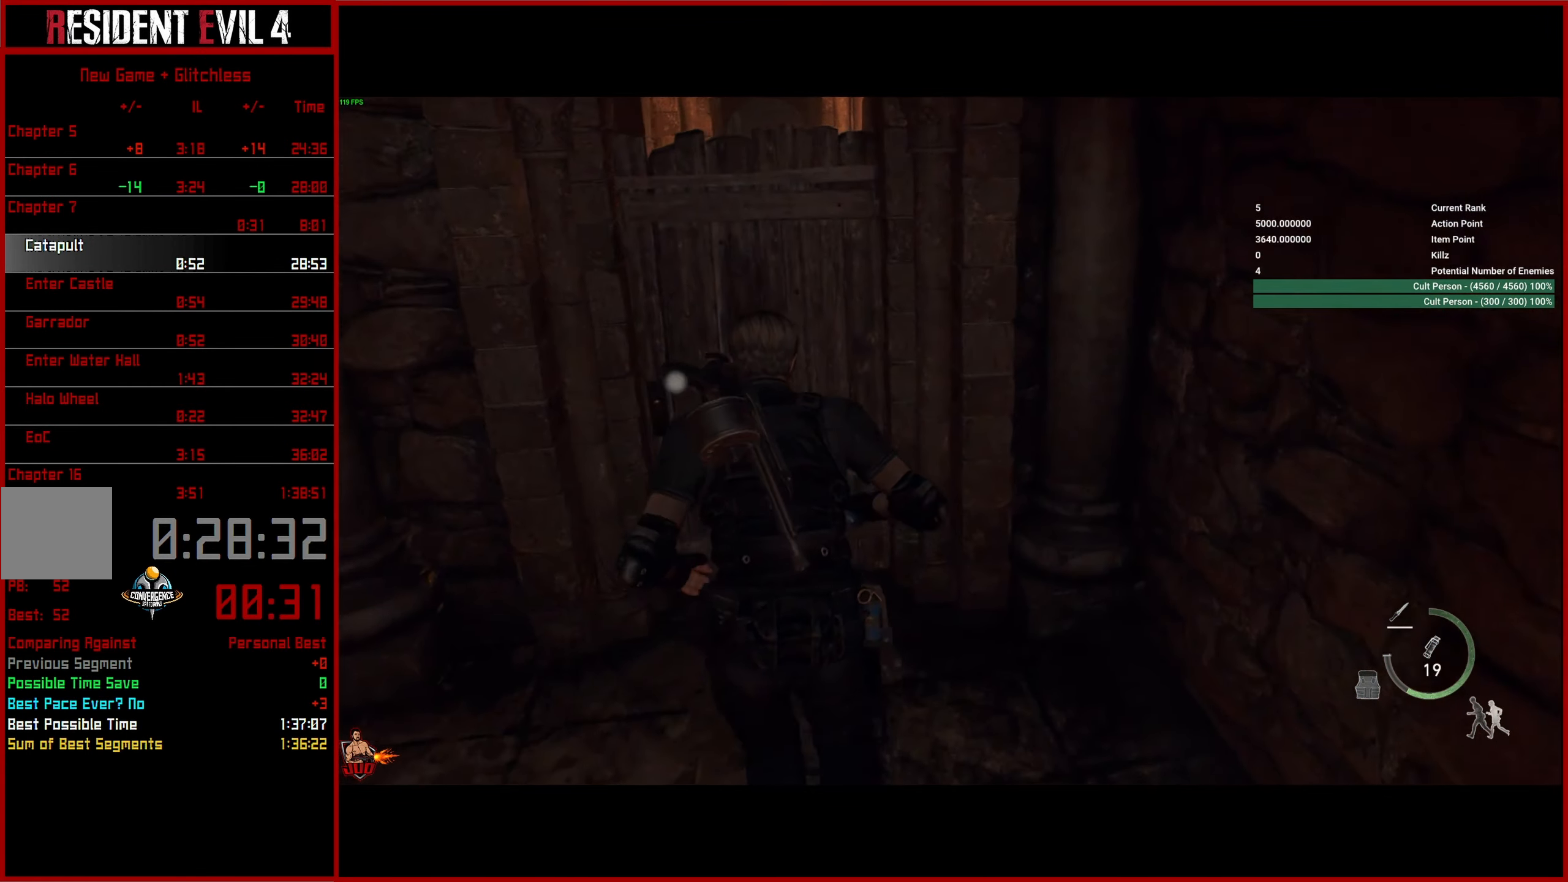
{"buttons": [], "left_stick": "up", "right_stick": "center", "events": [[50, "CROSS", "down"], [150, "CROSS", "up"], [200, "CROSS", "down"], [250, "CROSS", "up"], [300, "CROSS", "down"], [350, "CROSS", "up"], [400, "CROSS", "down"], [467, "CROSS", "up"]]}
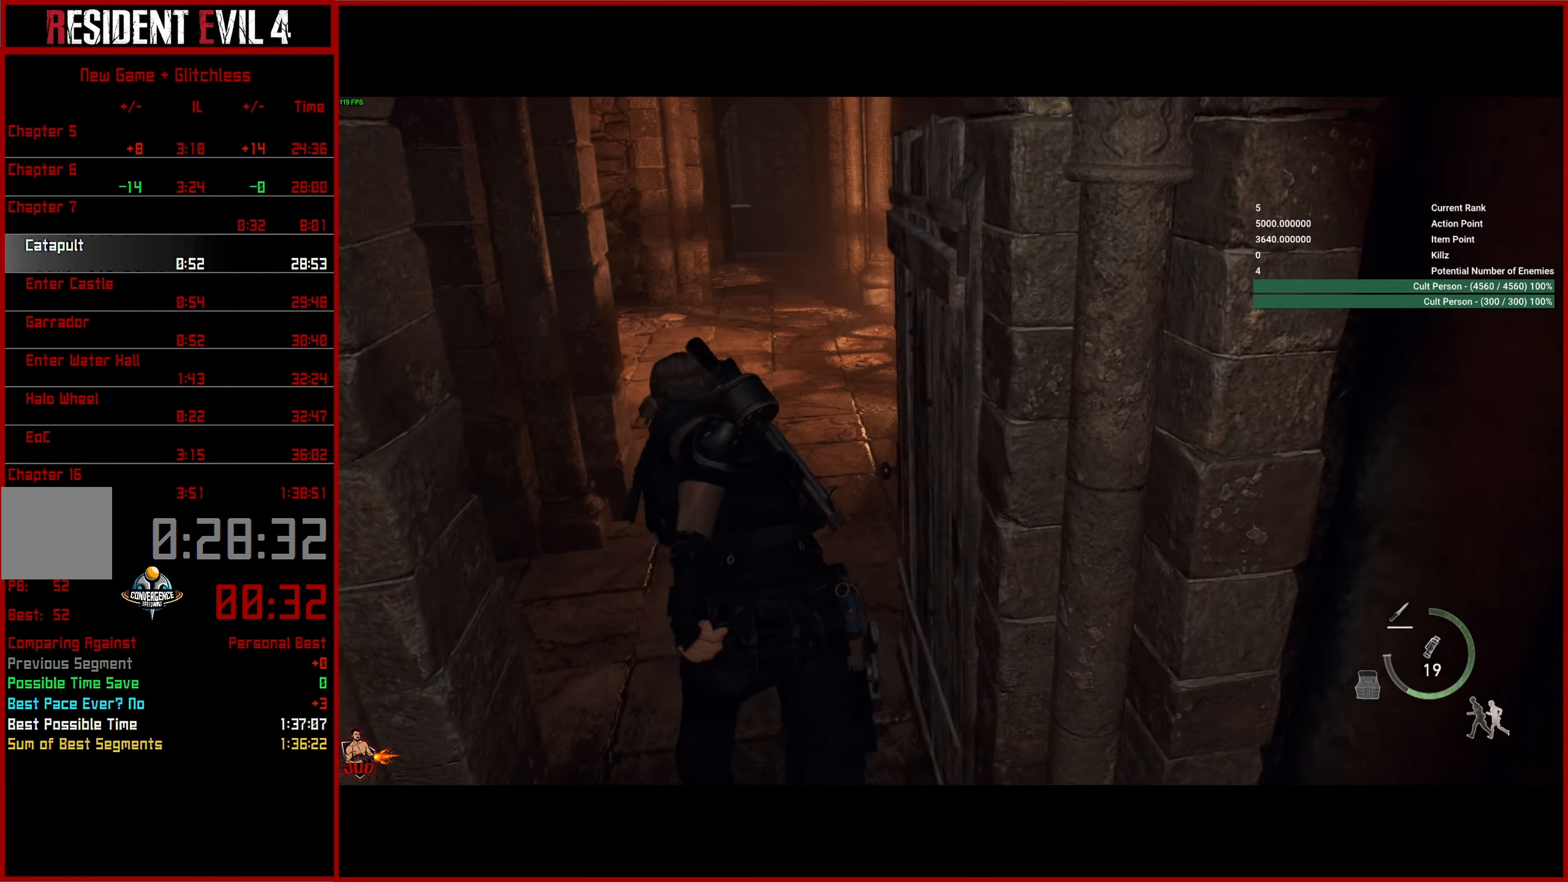
{"buttons": [], "left_stick": "up", "right_stick": "center", "events": [[333, "right_stick", "up-left"], [483, "right_stick", "center"]]}
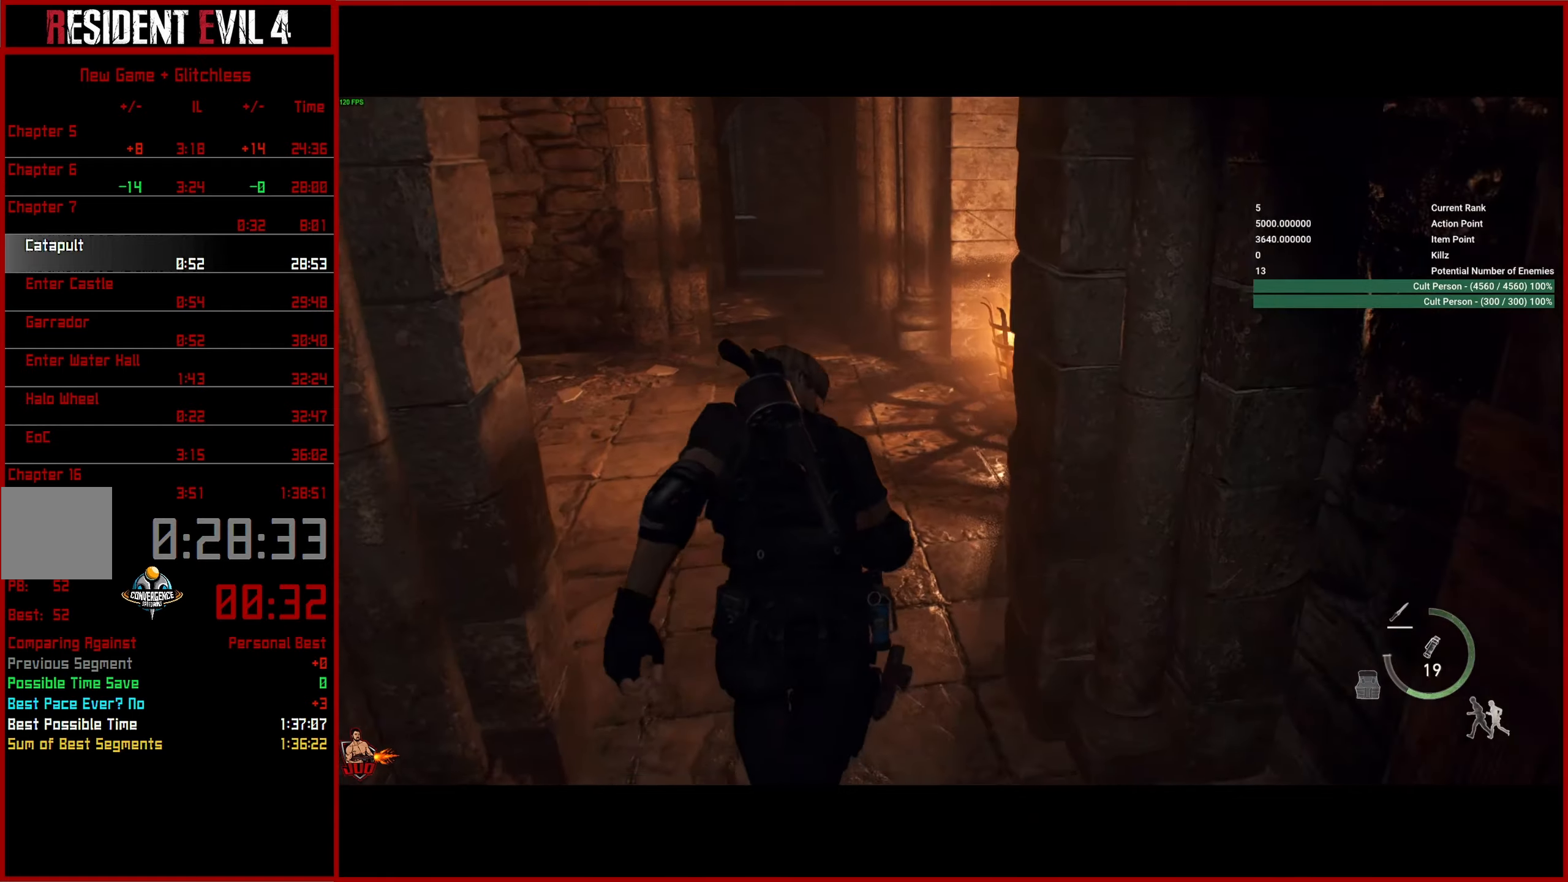
{"buttons": [], "left_stick": "up", "right_stick": "left", "events": [[366, "DPAD_RIGHT", "down"], [466, "DPAD_RIGHT", "up"], [466, "right_stick", "left"]]}
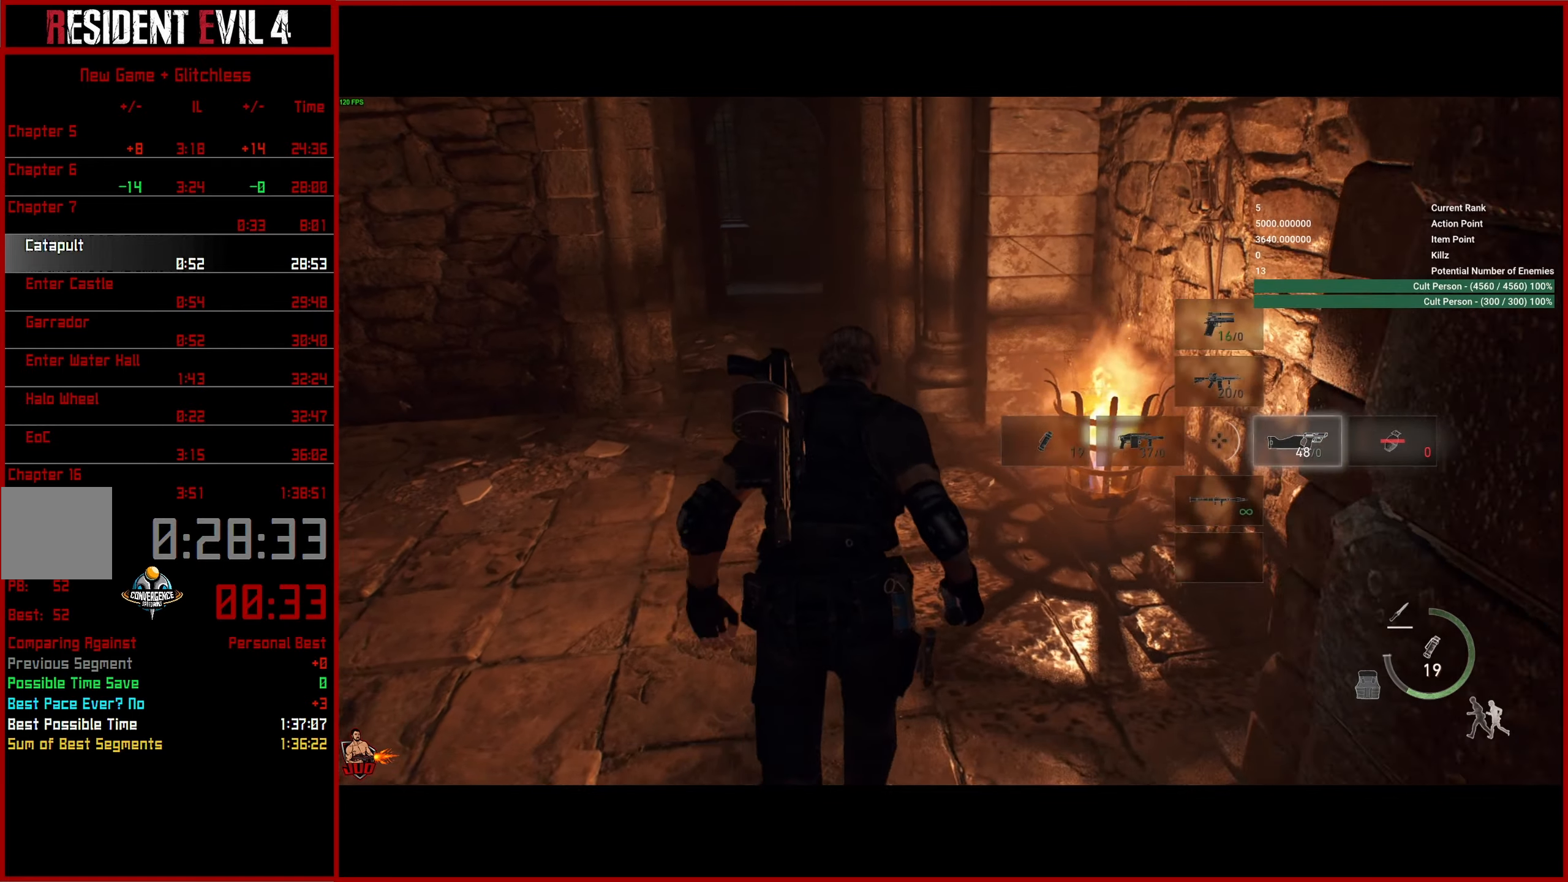
{"buttons": [], "left_stick": "up", "right_stick": "center", "events": [[333, "right_stick", "center"]]}
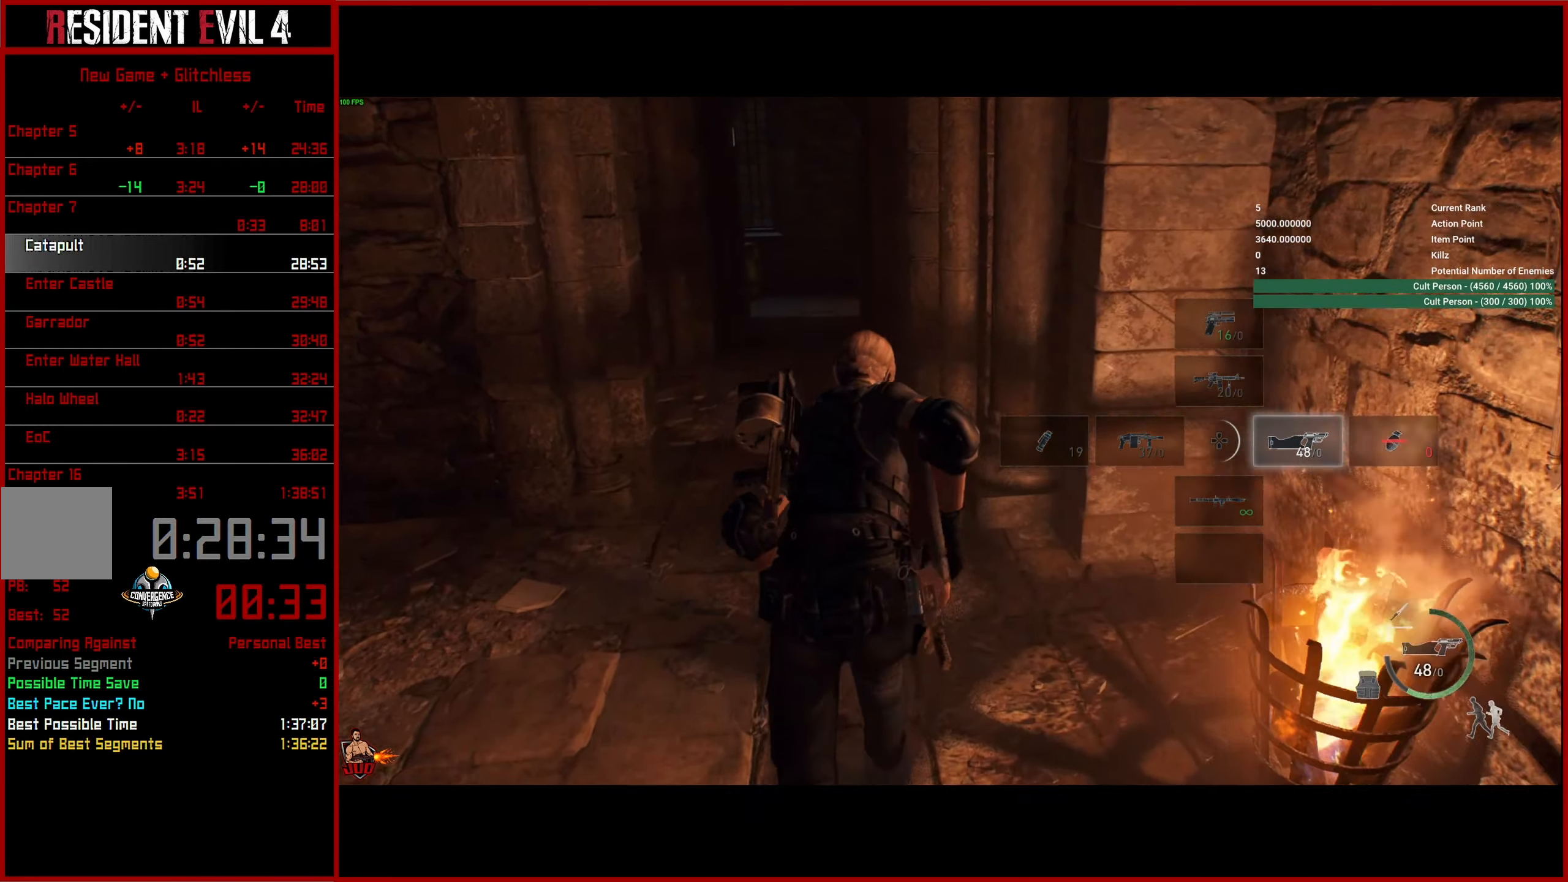
{"buttons": [], "left_stick": "up", "right_stick": "center", "events": []}
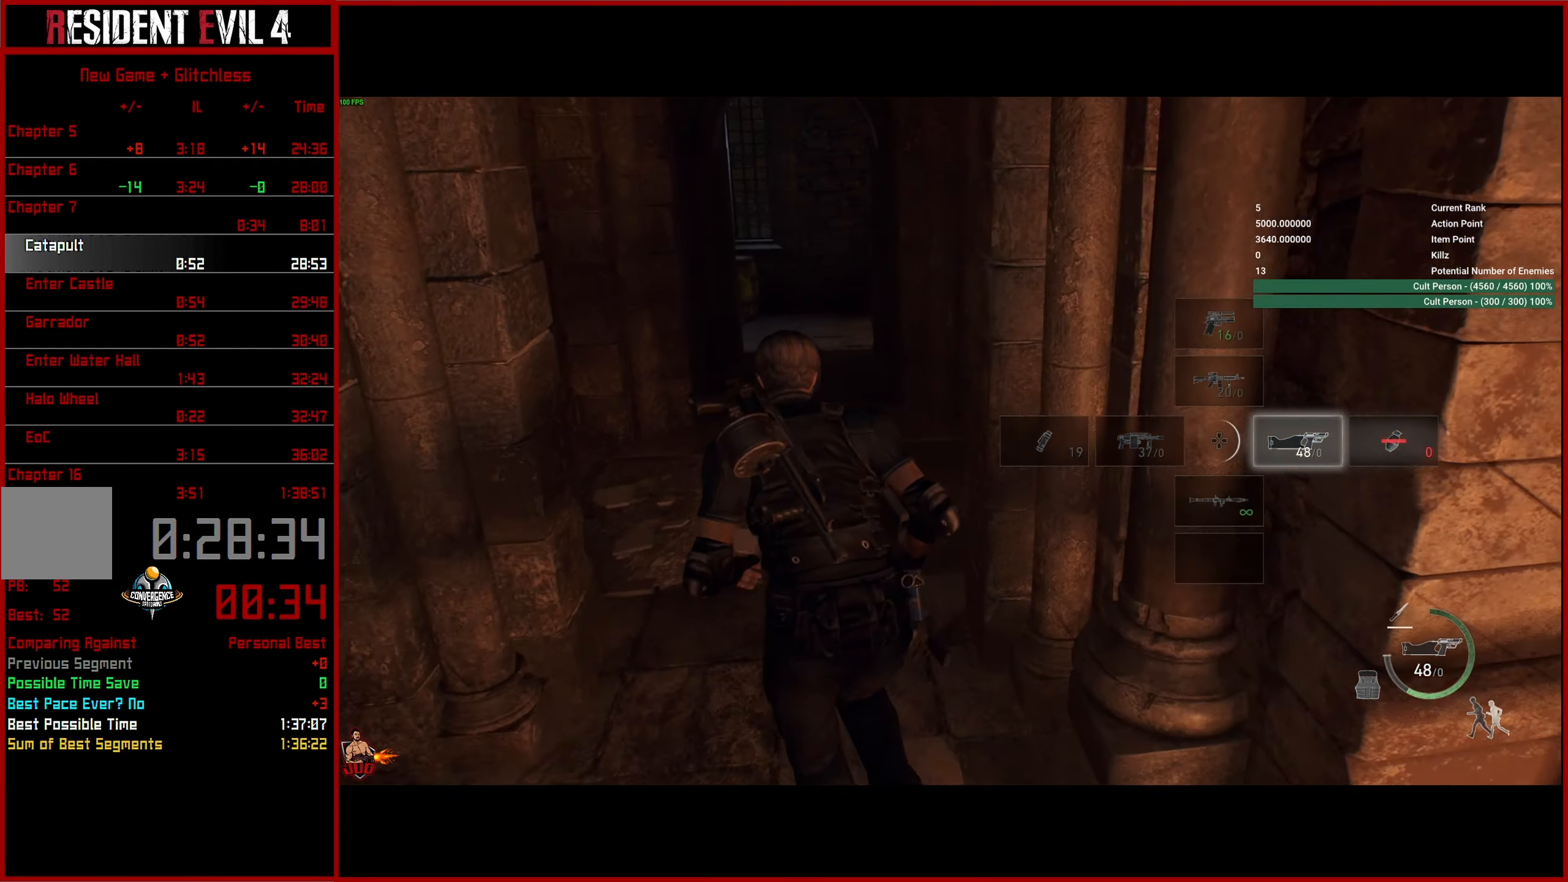
{"buttons": [], "left_stick": "up", "right_stick": "center", "events": []}
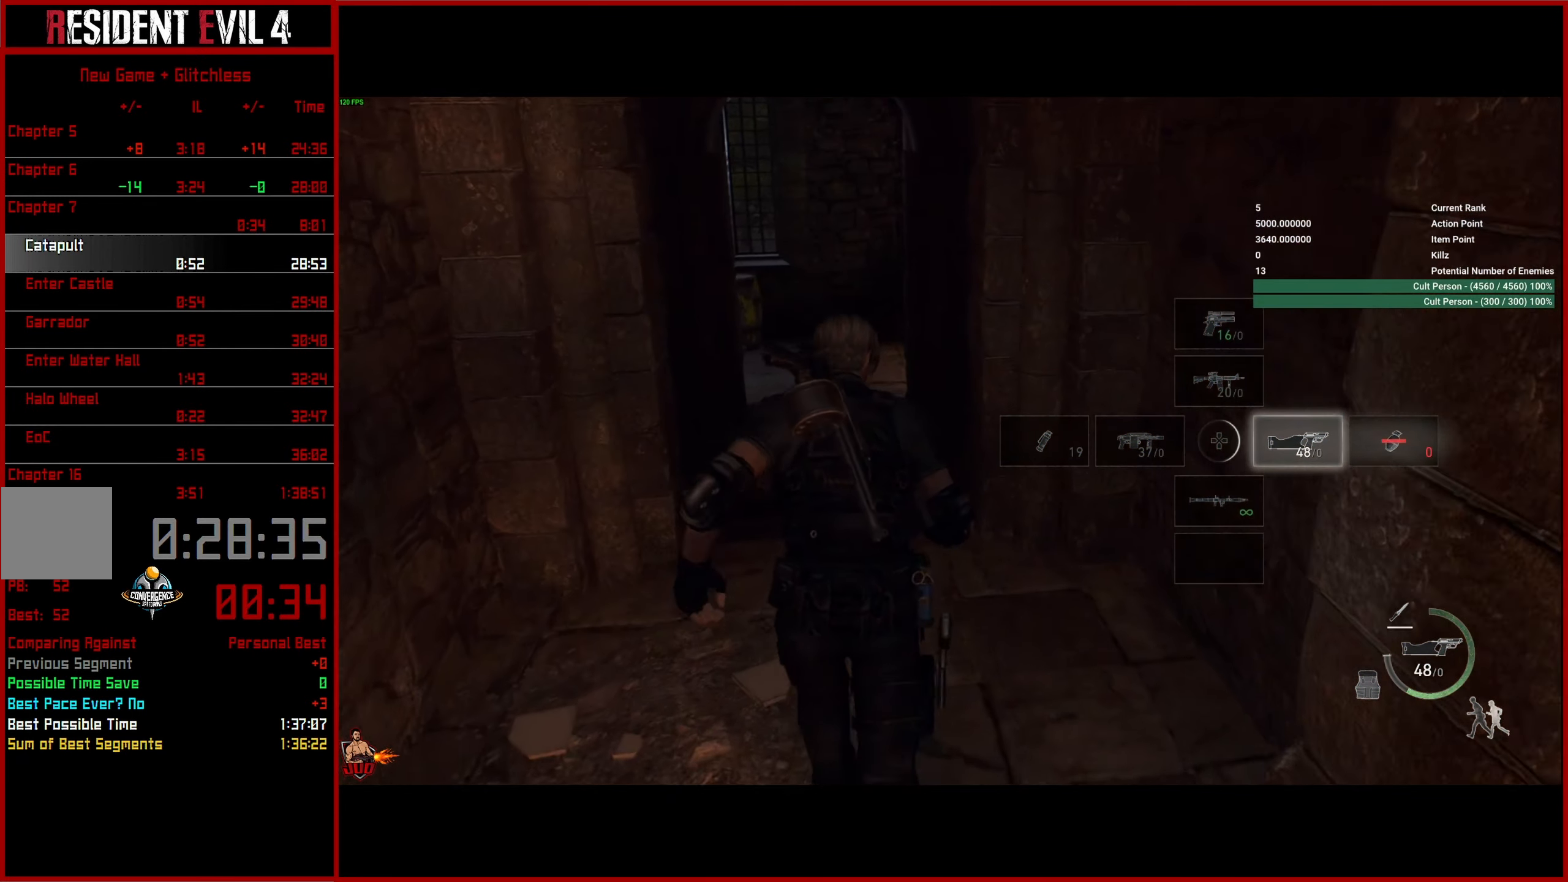
{"buttons": [], "left_stick": "up", "right_stick": "right", "events": [[500, "right_stick", "right"]]}
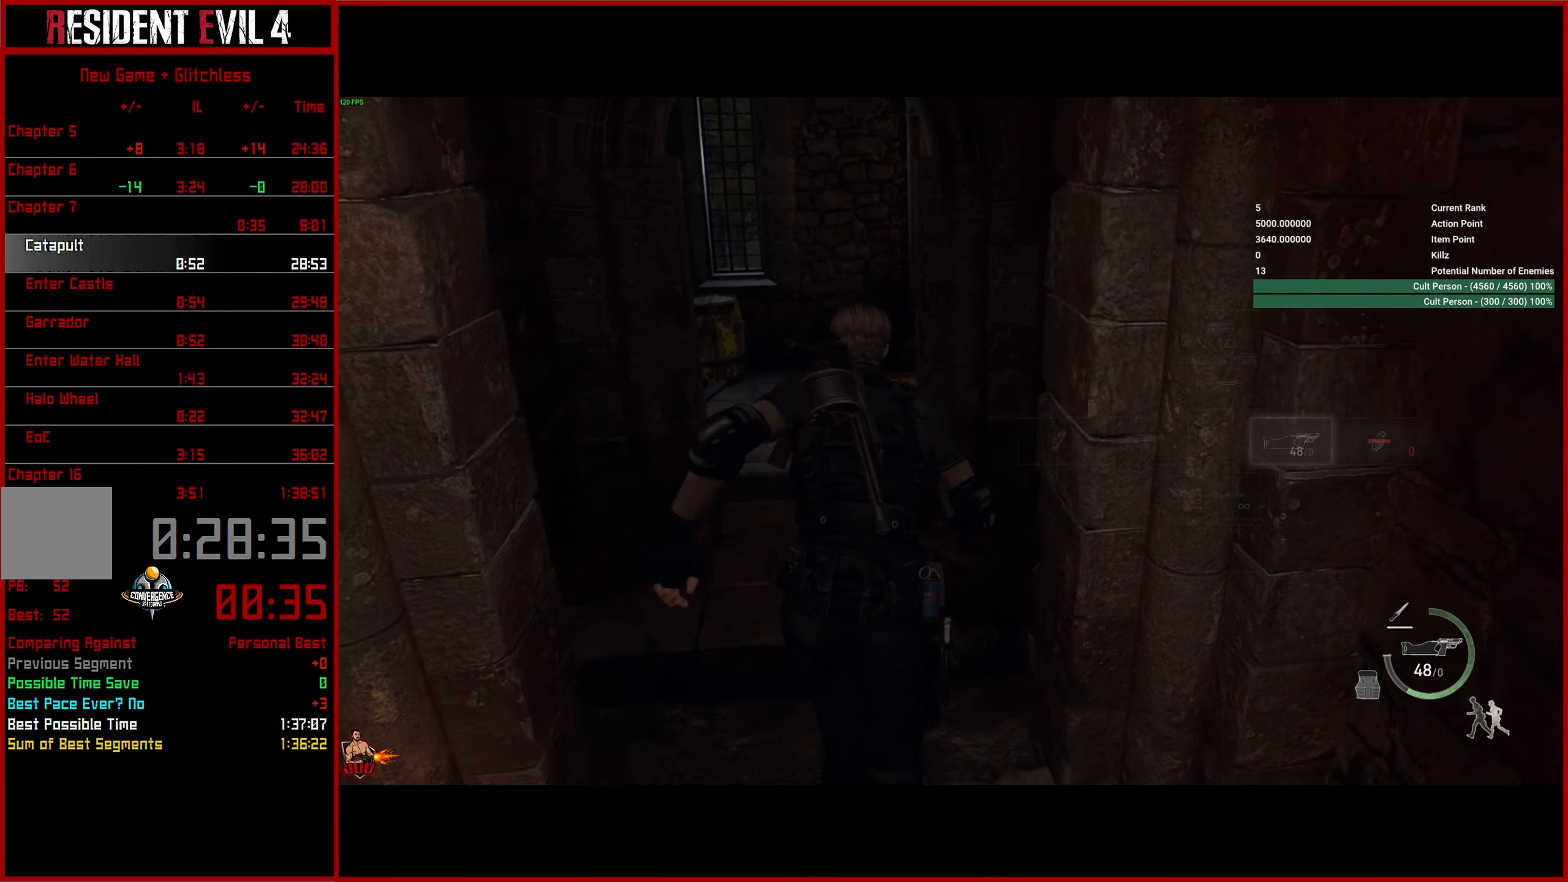
{"buttons": [], "left_stick": "up", "right_stick": "right", "events": []}
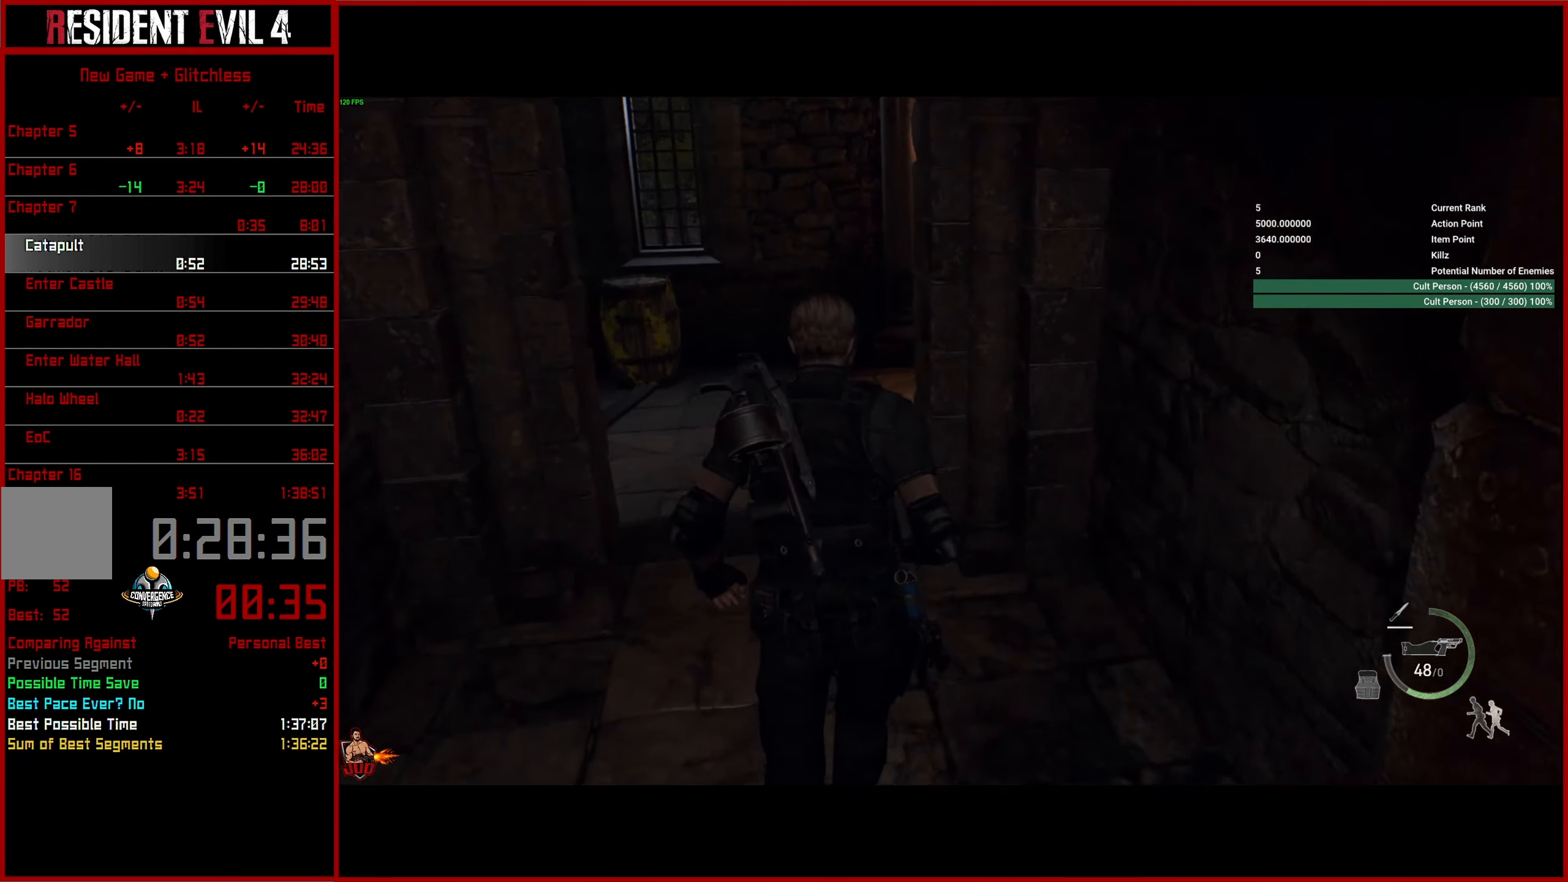
{"buttons": [], "left_stick": "up", "right_stick": "right", "events": []}
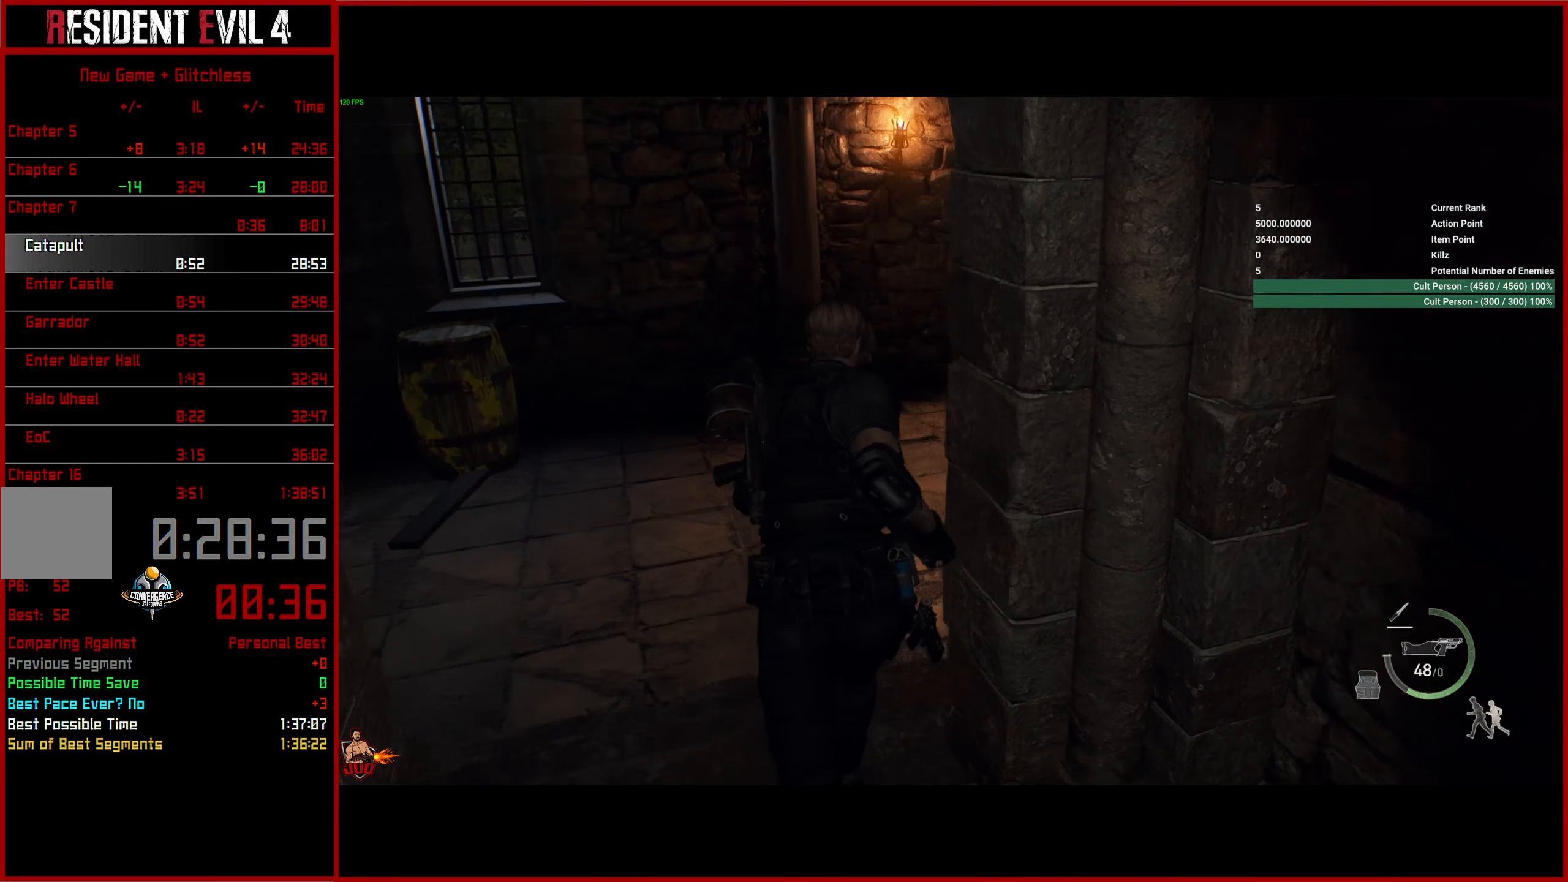
{"buttons": [], "left_stick": "up", "right_stick": "right", "events": []}
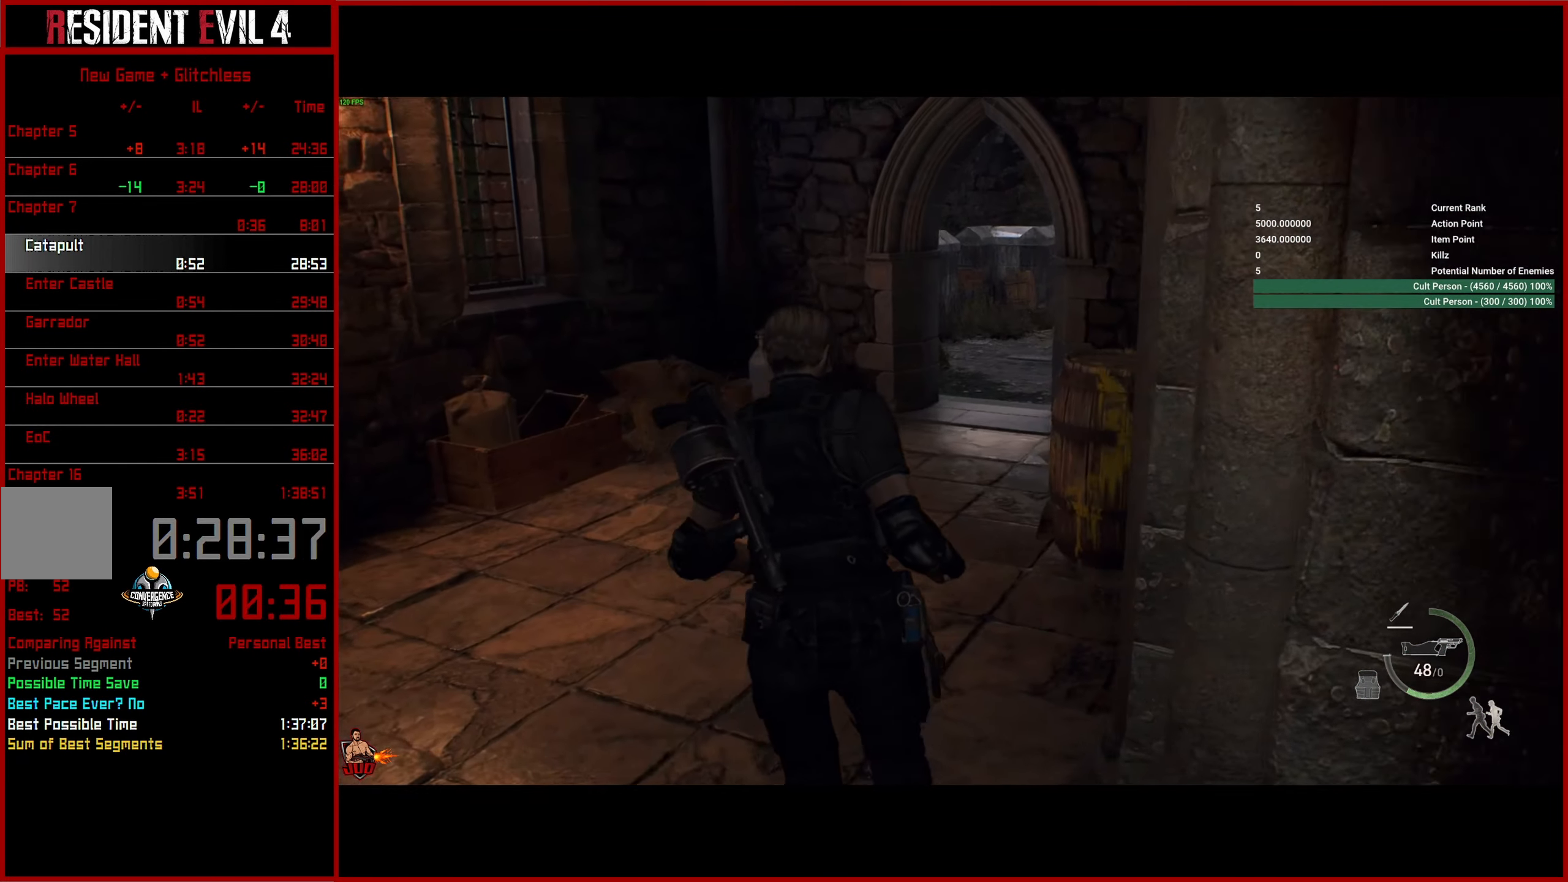
{"buttons": [], "left_stick": "up", "right_stick": "right", "events": [[50, "right_stick", "up-right"], [333, "right_stick", "right"]]}
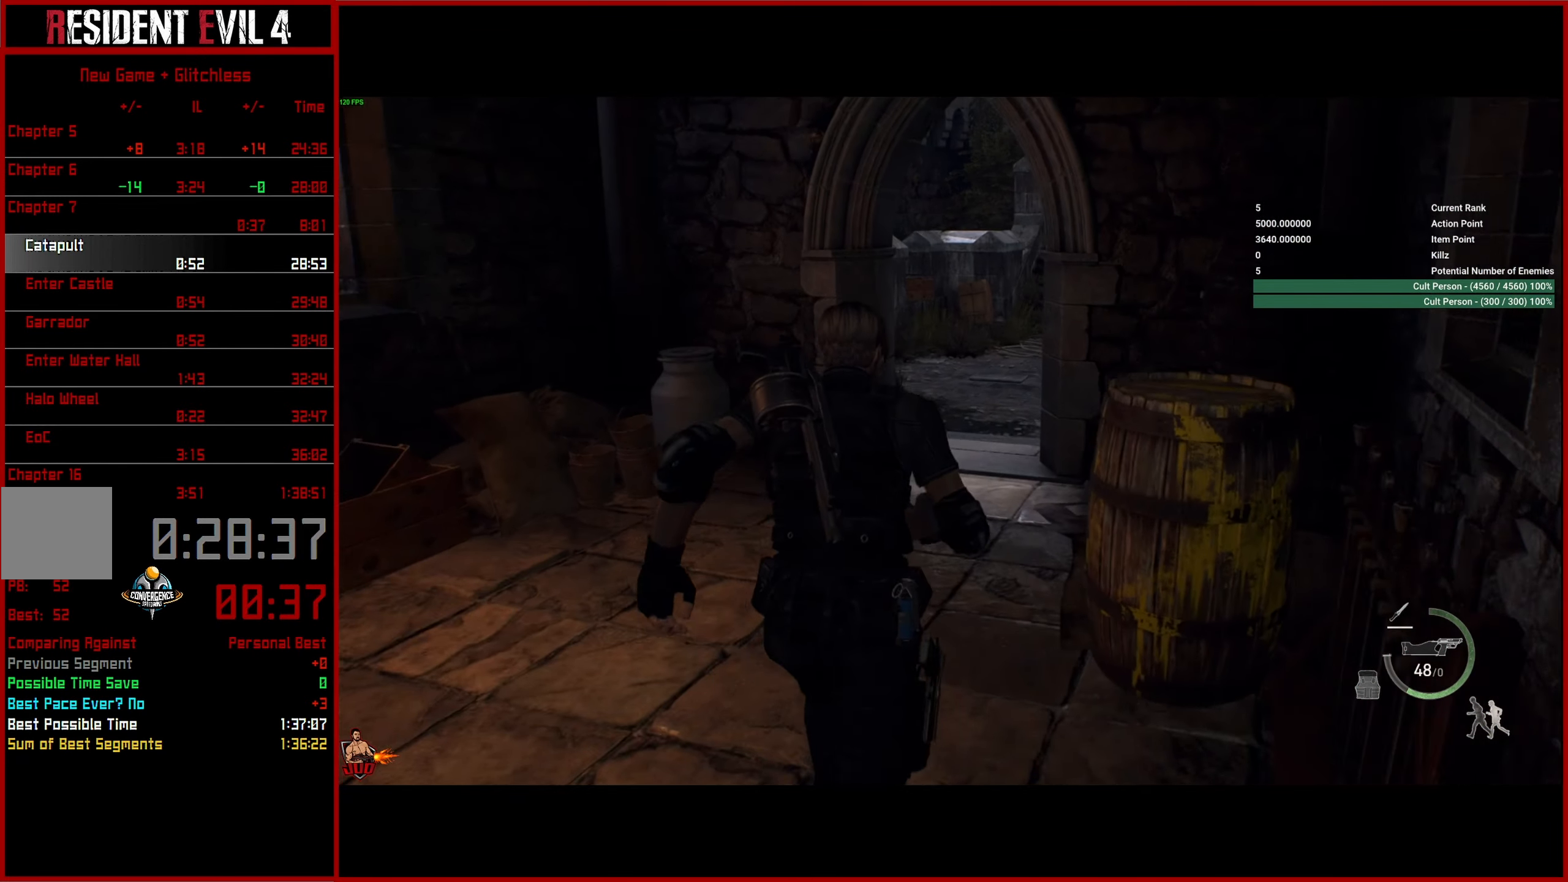
{"buttons": [], "left_stick": "up", "right_stick": "right", "events": []}
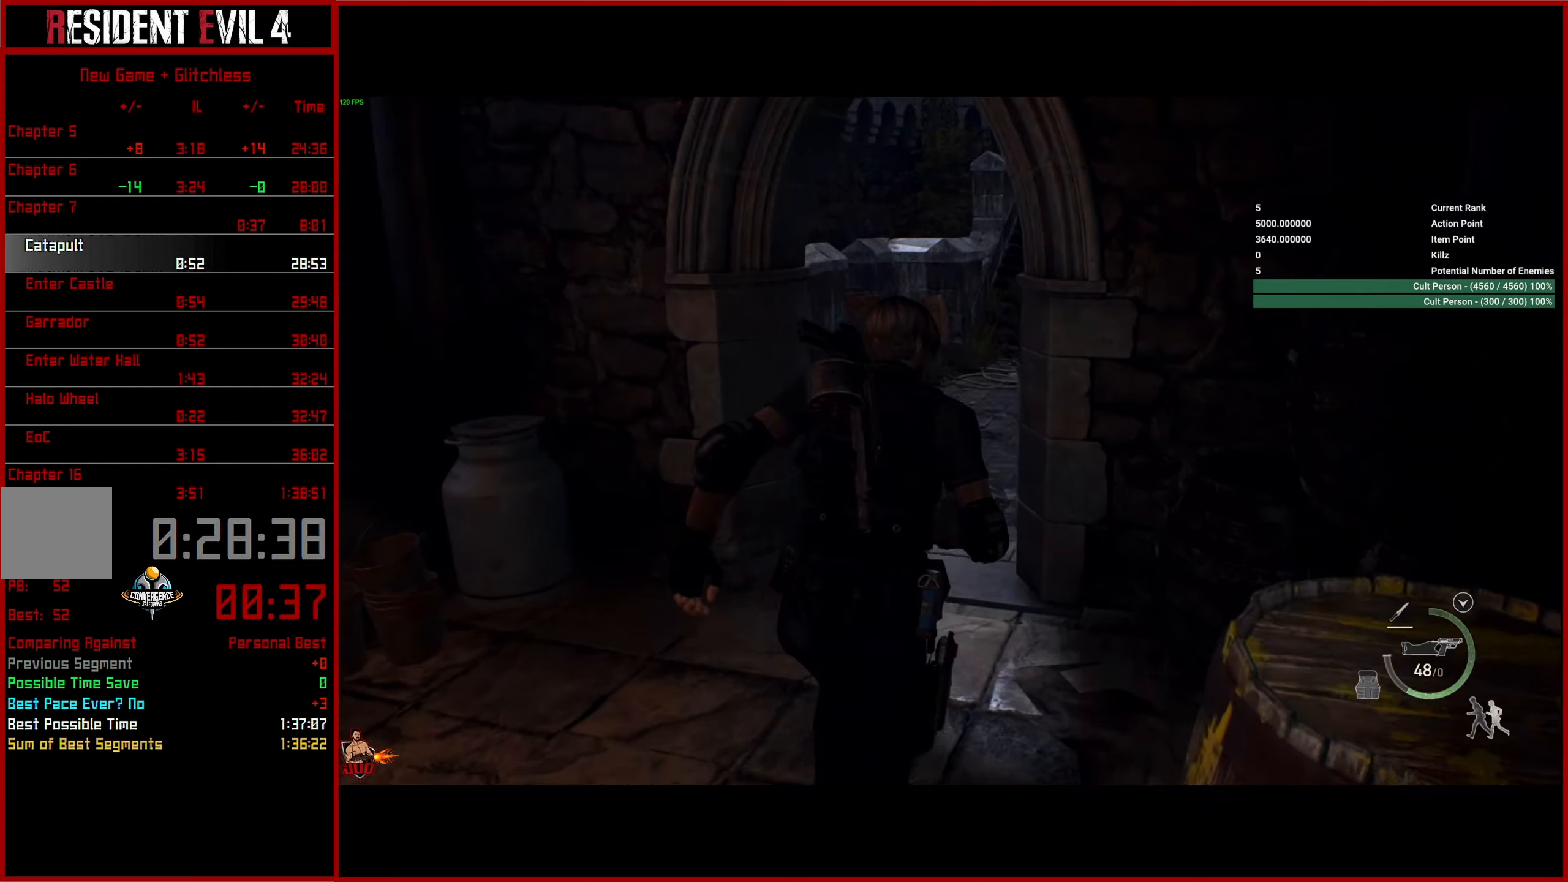
{"buttons": [], "left_stick": "up", "right_stick": "up-right", "events": [[300, "right_stick", "up-right"]]}
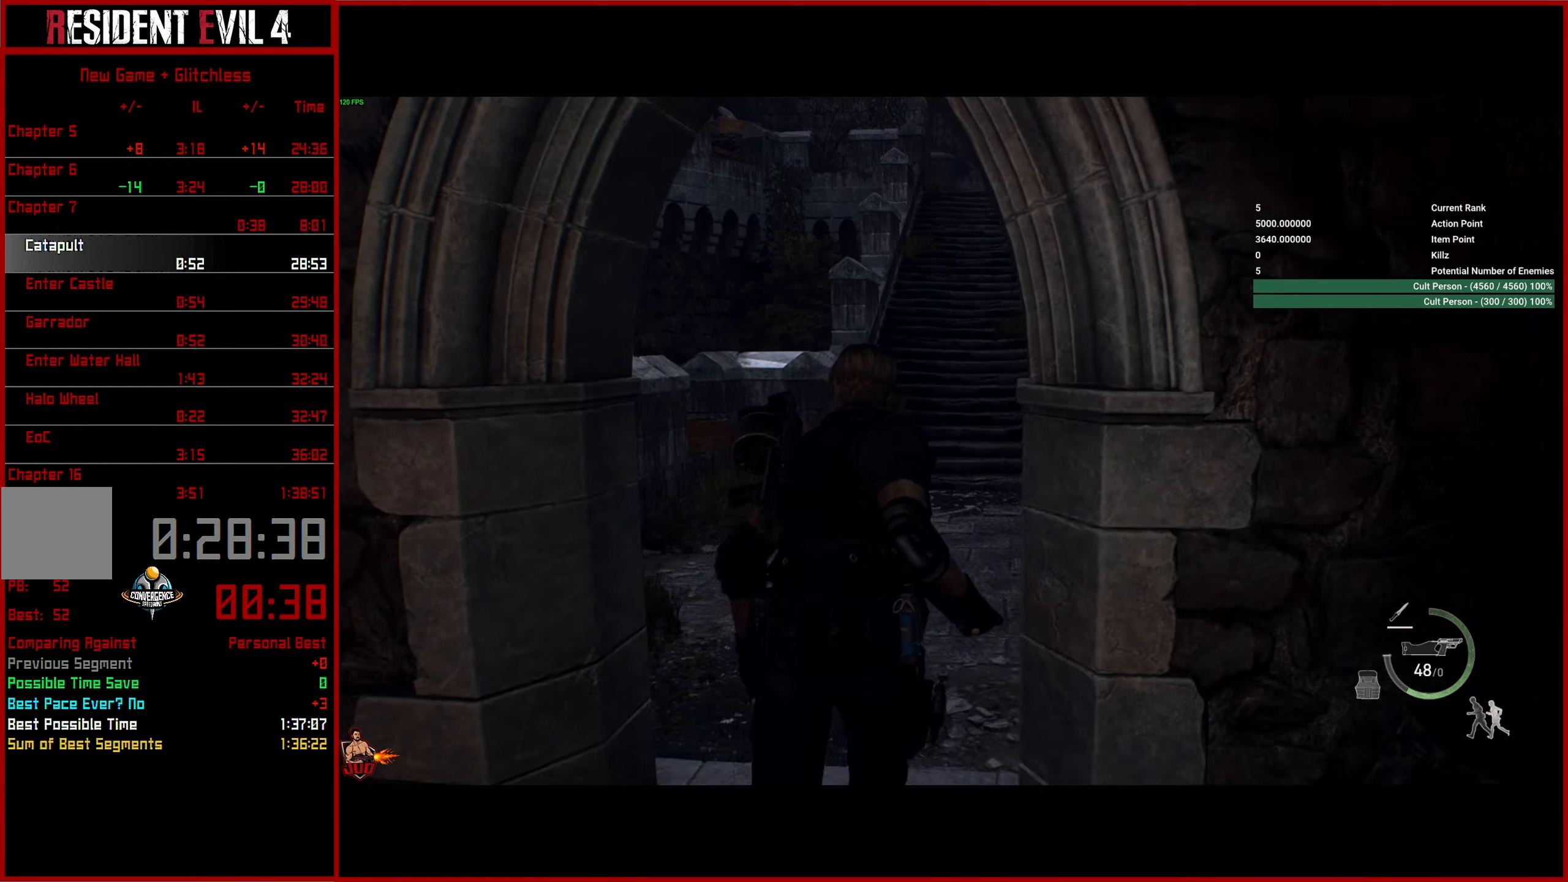
{"buttons": [], "left_stick": "up", "right_stick": "up-right", "events": []}
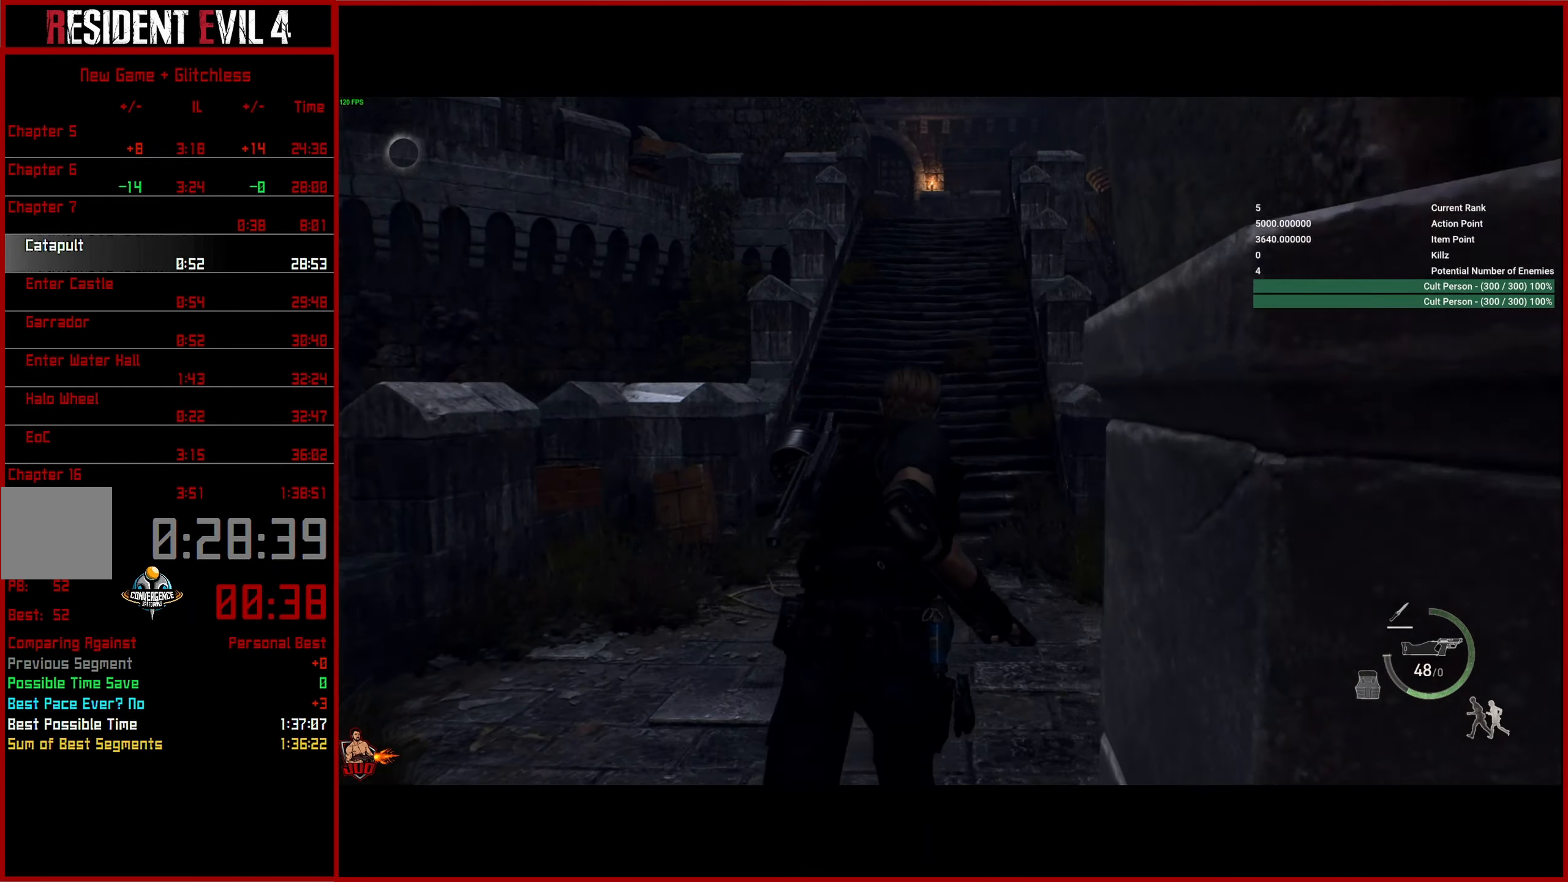
{"buttons": [], "left_stick": "up", "right_stick": "up-right", "events": []}
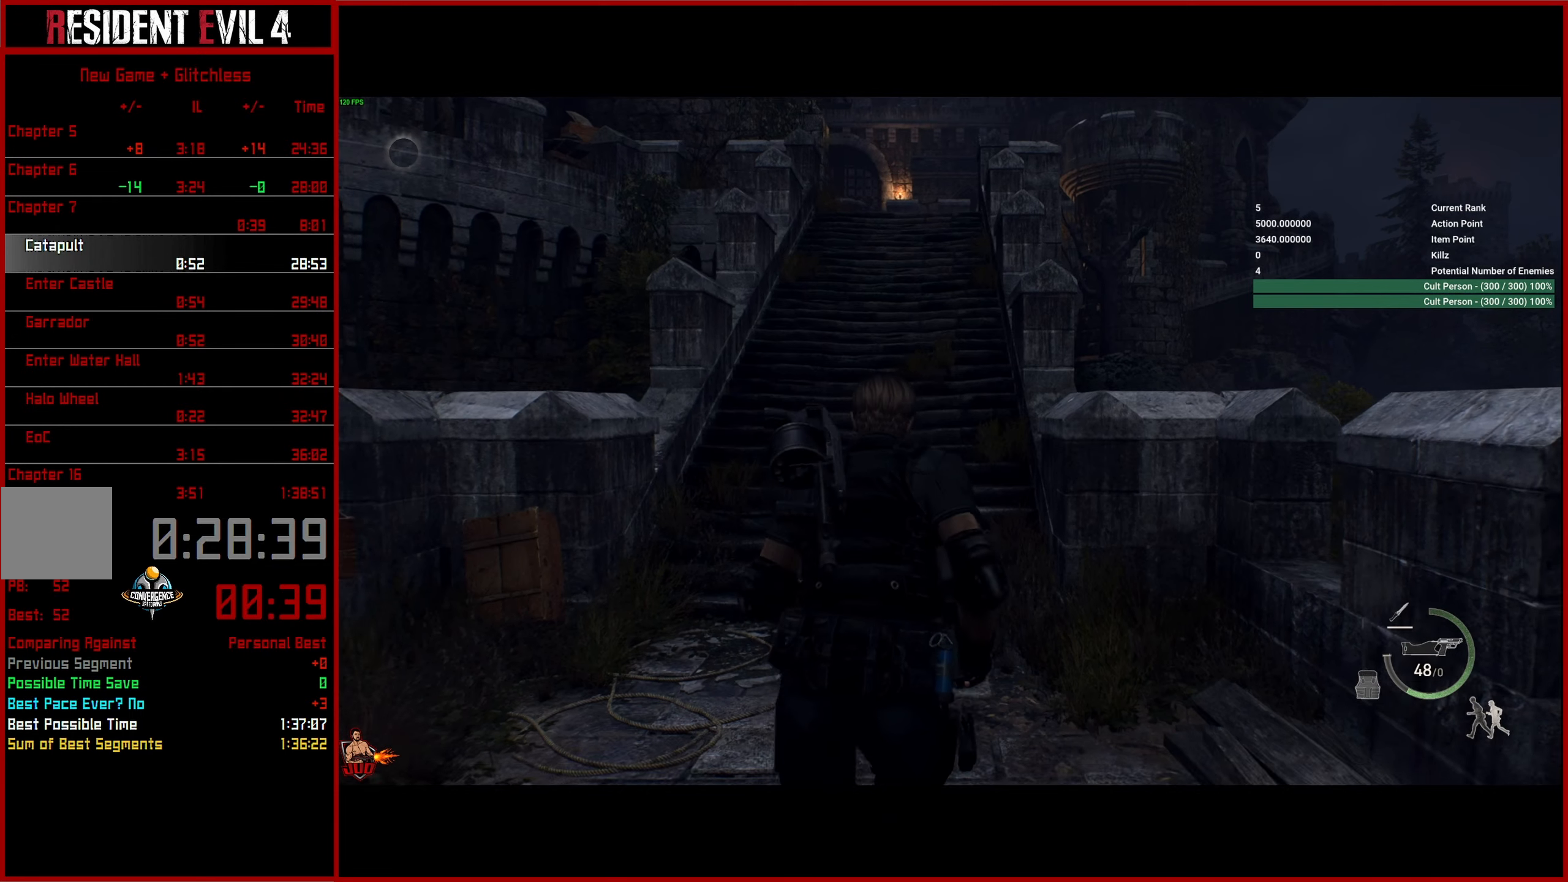
{"buttons": [], "left_stick": "up", "right_stick": "center", "events": [[133, "right_stick", "center"]]}
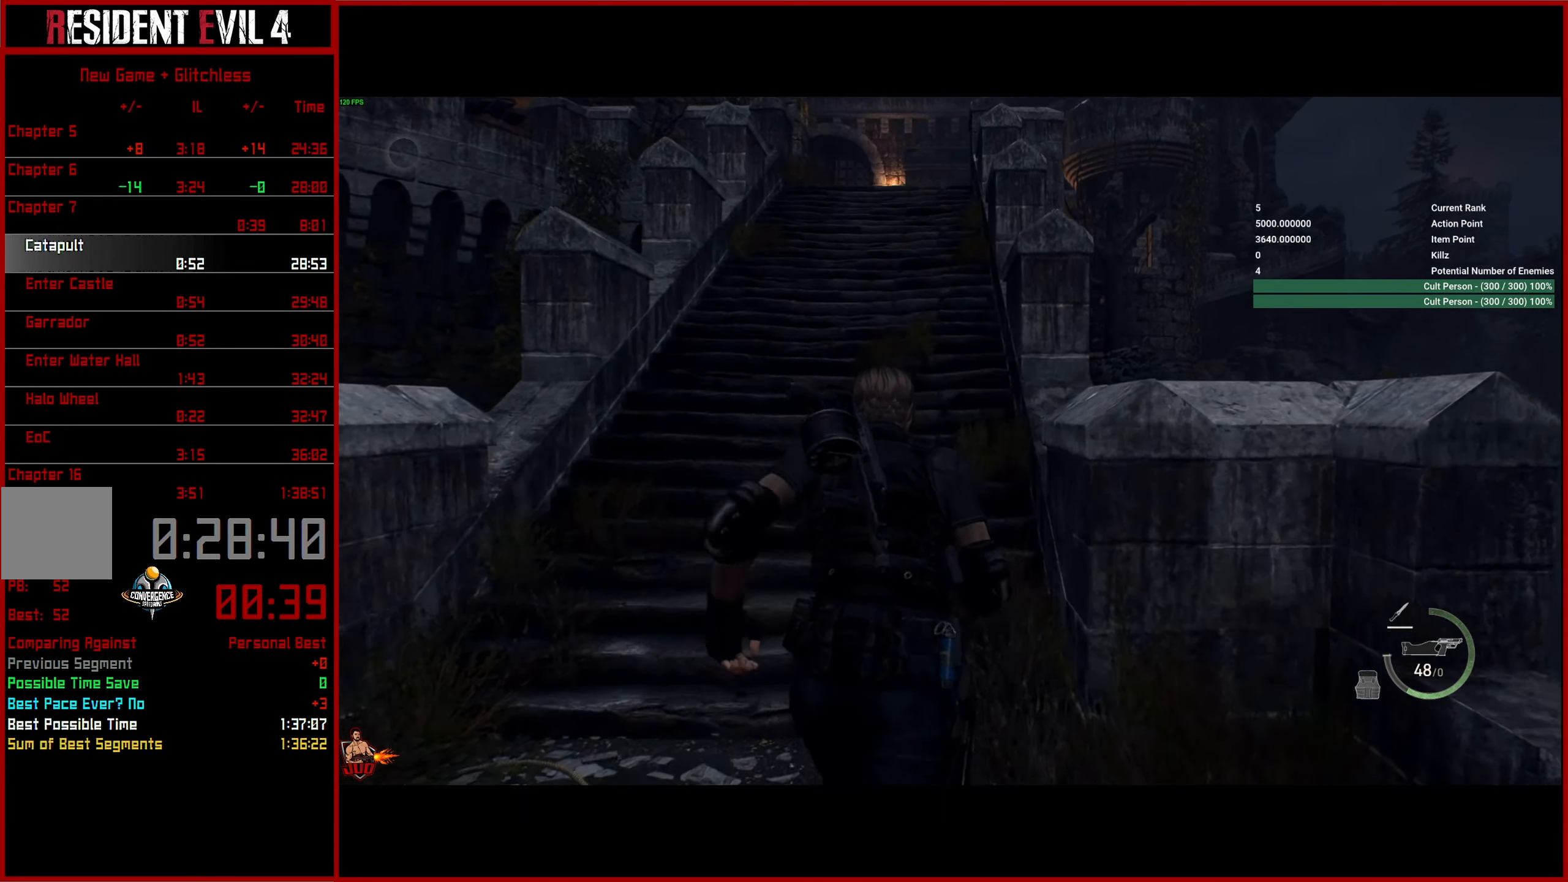
{"buttons": [], "left_stick": "up", "right_stick": "center", "events": []}
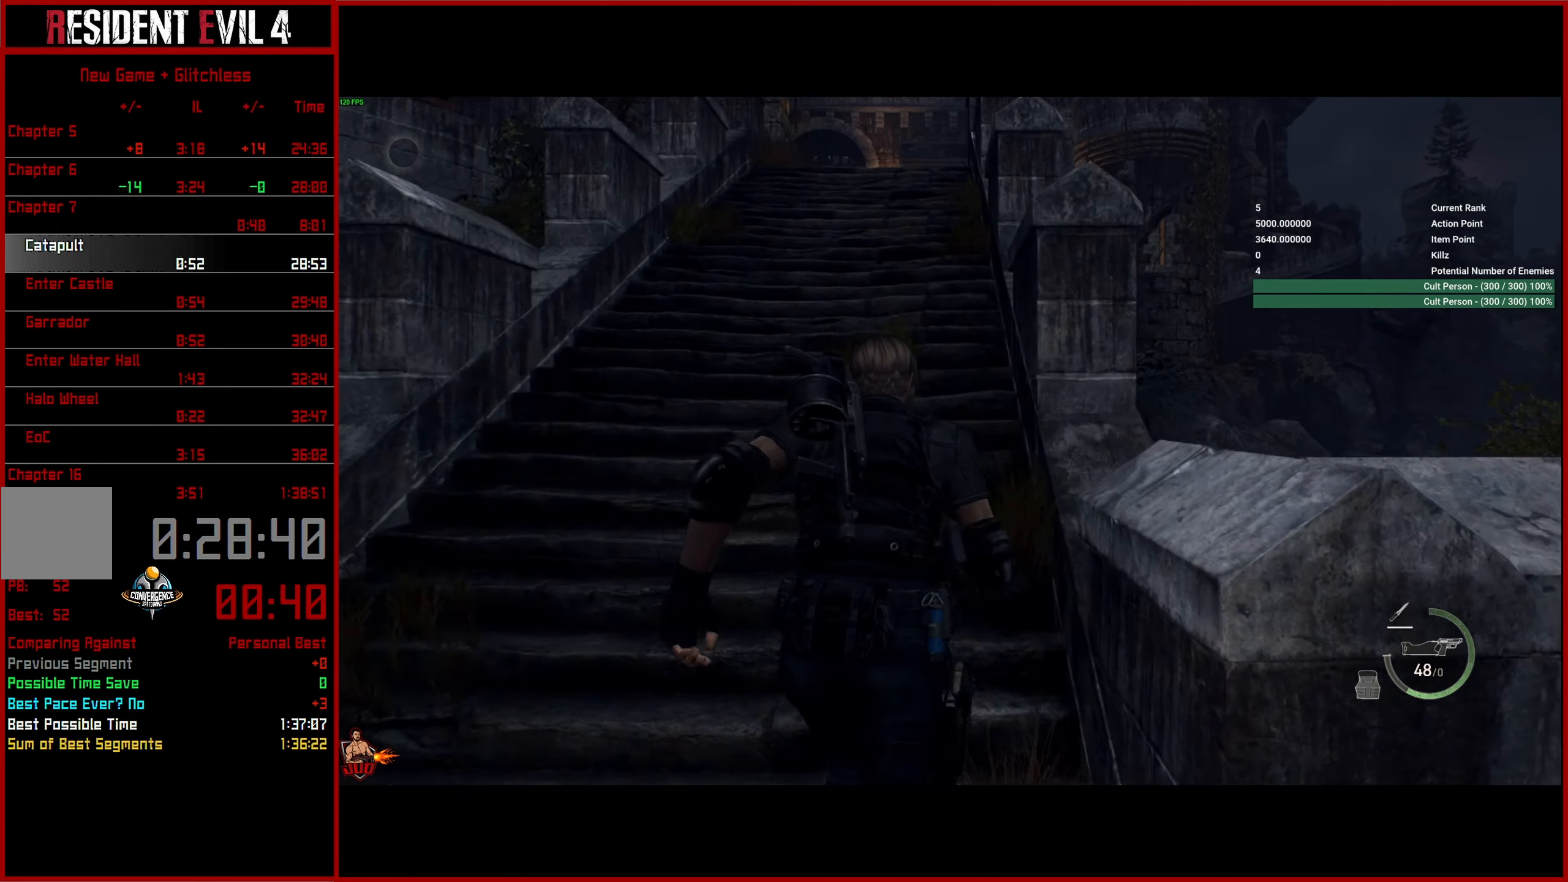
{"buttons": [], "left_stick": "up", "right_stick": "center", "events": [[17, "CROSS", "down"], [117, "CROSS", "up"], [200, "CROSS", "down"], [283, "CROSS", "up"], [367, "CROSS", "down"], [450, "CROSS", "up"]]}
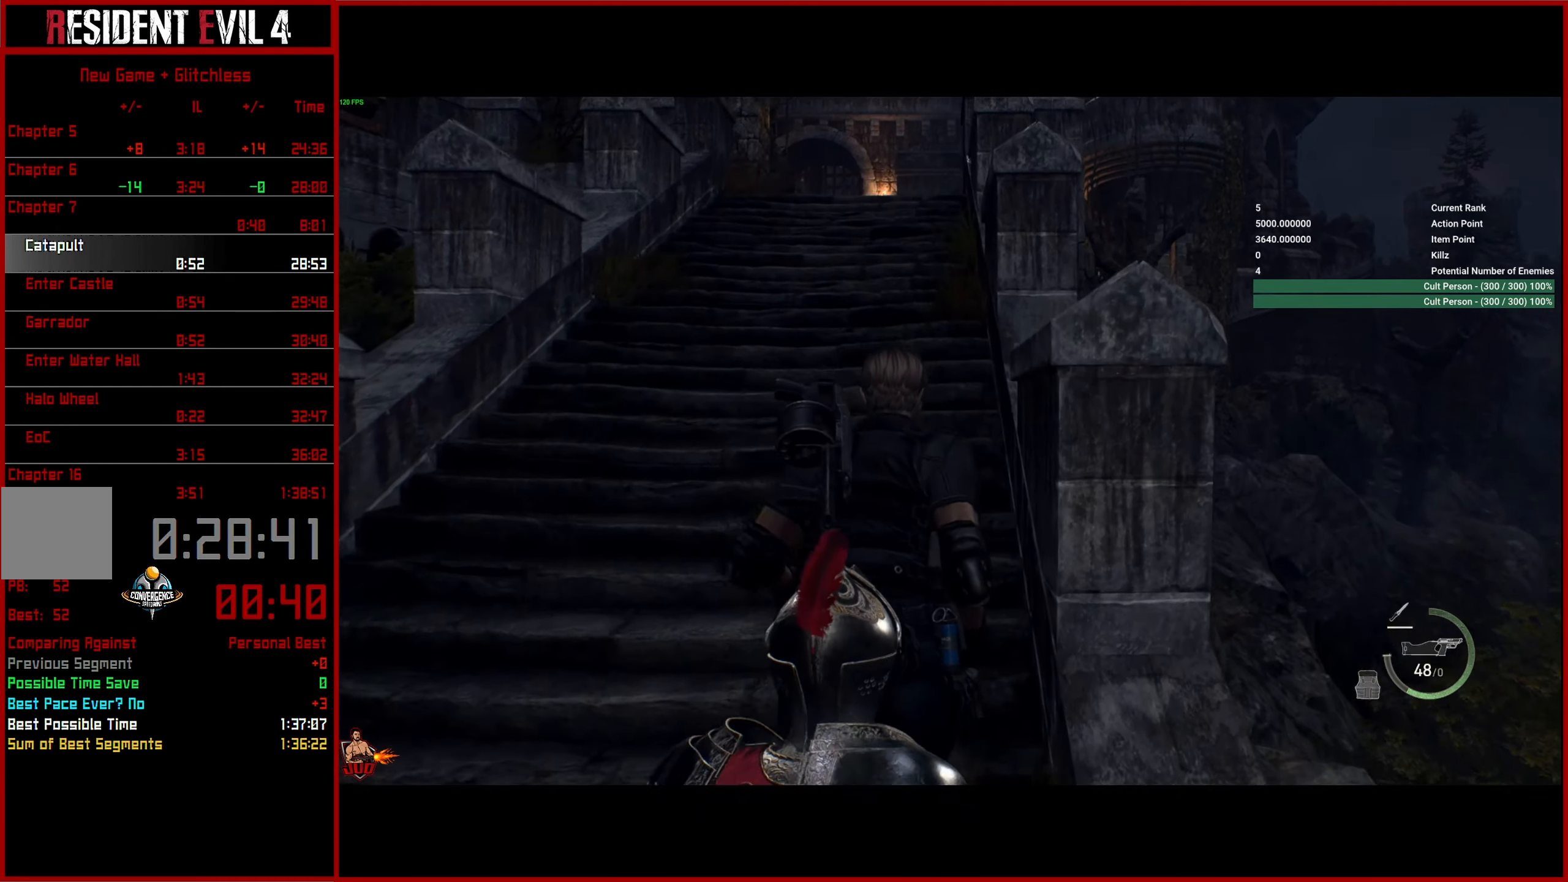
{"buttons": ["CROSS"], "left_stick": "up", "right_stick": "center", "events": [[33, "CROSS", "down"], [117, "CROSS", "up"], [183, "CROSS", "down"], [267, "CROSS", "up"], [333, "CROSS", "down"], [433, "CROSS", "up"], [483, "CROSS", "down"]]}
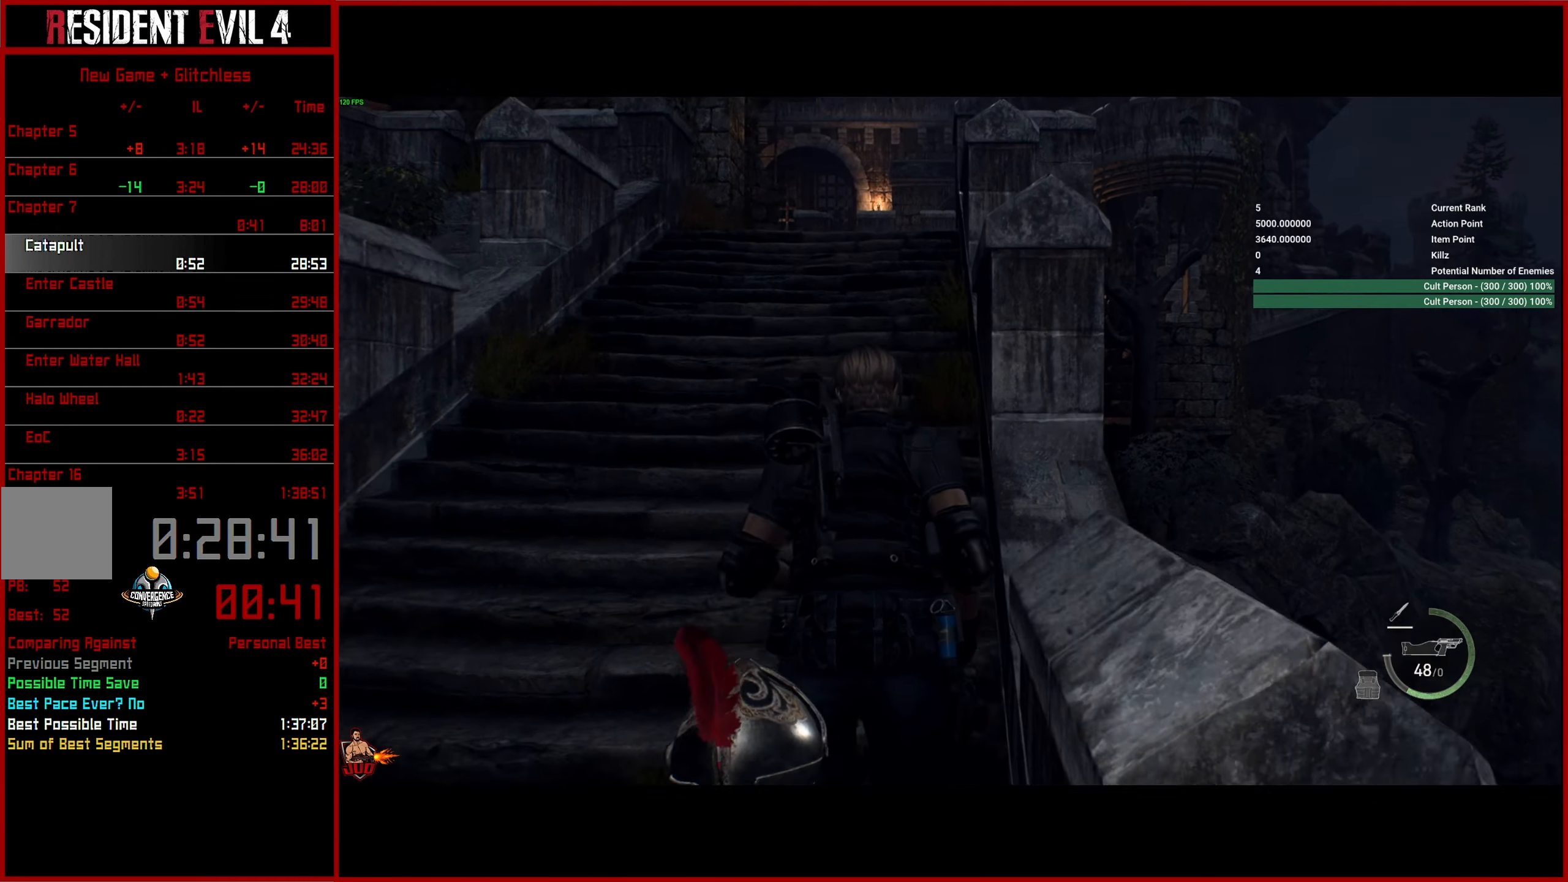
{"buttons": ["CROSS"], "left_stick": "up", "right_stick": "center", "events": [[83, "CROSS", "up"], [150, "CROSS", "down"], [233, "CROSS", "up"], [300, "CROSS", "down"], [383, "CROSS", "up"], [450, "CROSS", "down"]]}
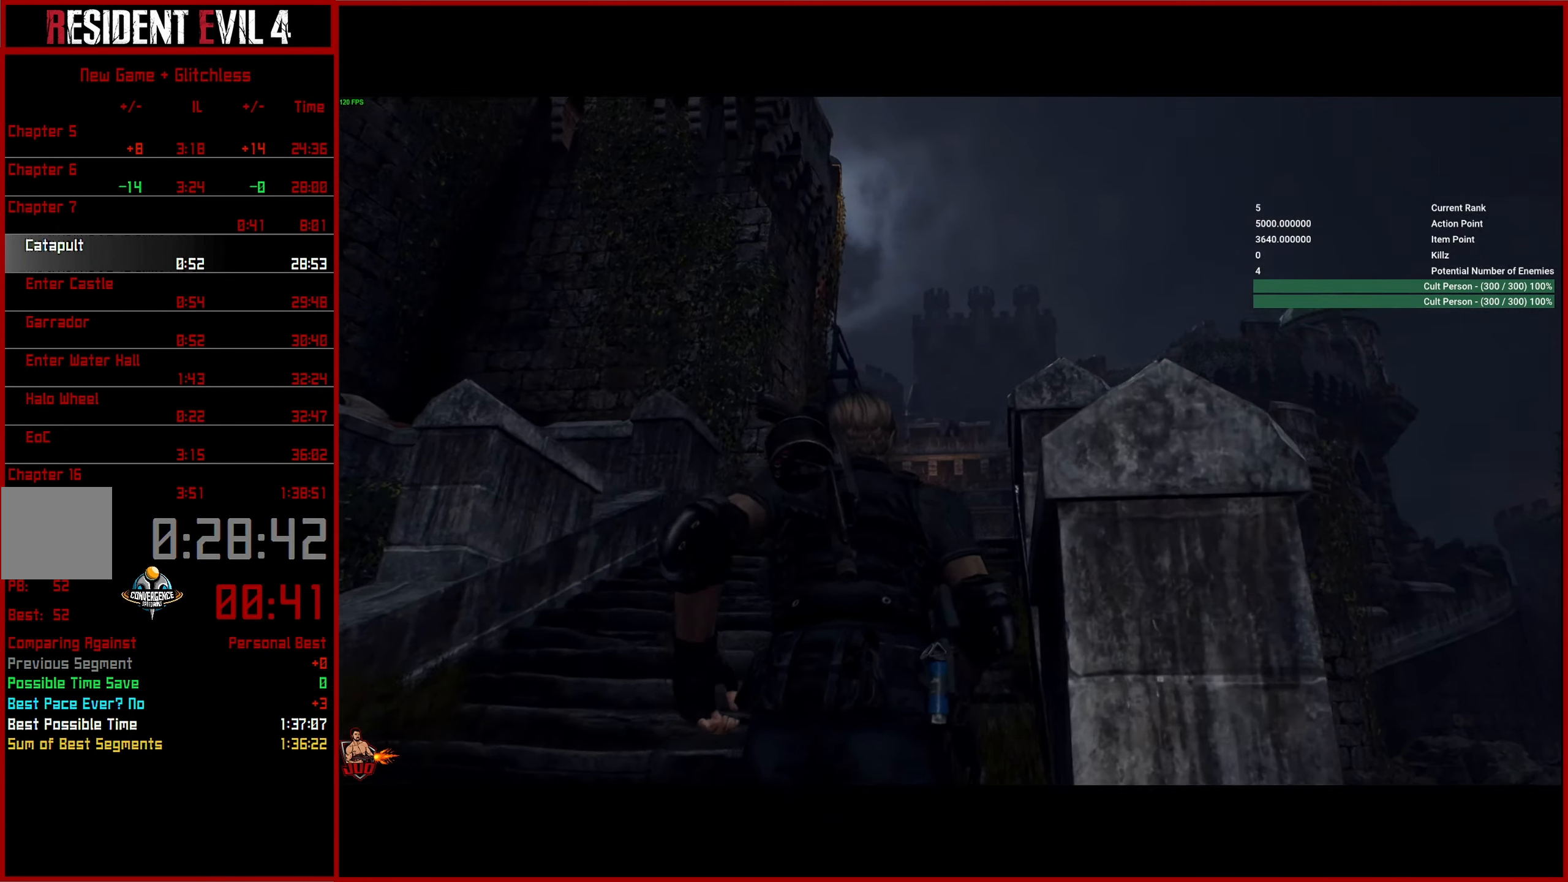
{"buttons": ["CROSS"], "left_stick": "up", "right_stick": "center", "events": [[33, "CROSS", "up"], [117, "CROSS", "down"], [200, "CROSS", "up"], [267, "CROSS", "down"], [350, "CROSS", "up"], [433, "CROSS", "down"]]}
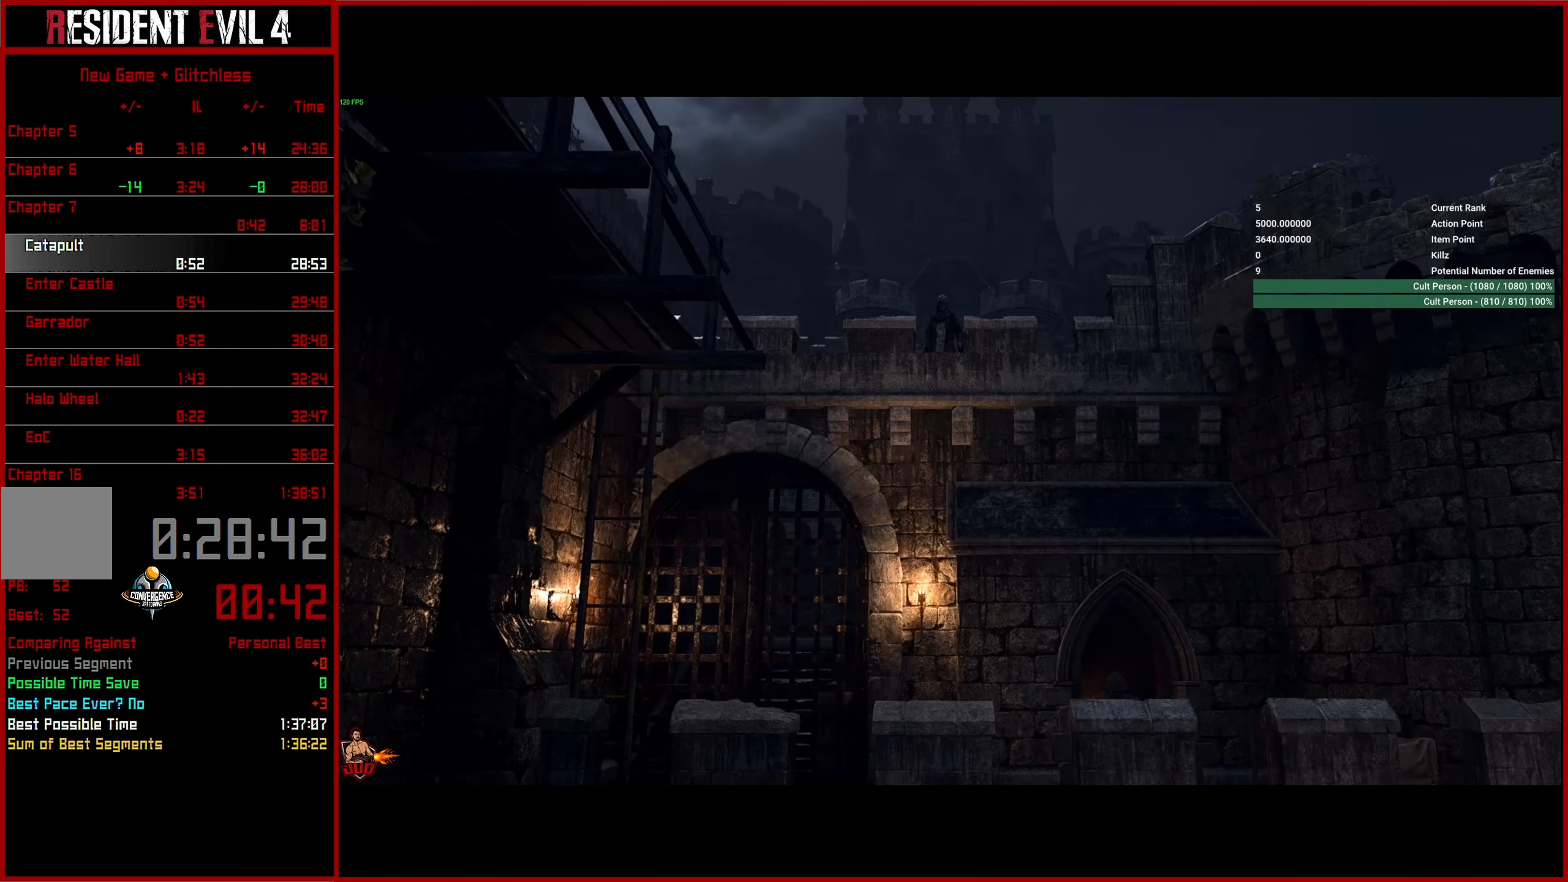
{"buttons": ["L3"], "left_stick": "up", "right_stick": "center", "events": [[17, "CROSS", "up"], [67, "CROSS", "down"], [150, "L3", "down"], [167, "CROSS", "up"], [267, "L3", "up"], [333, "L3", "down"], [417, "L3", "up"], [500, "L3", "down"]]}
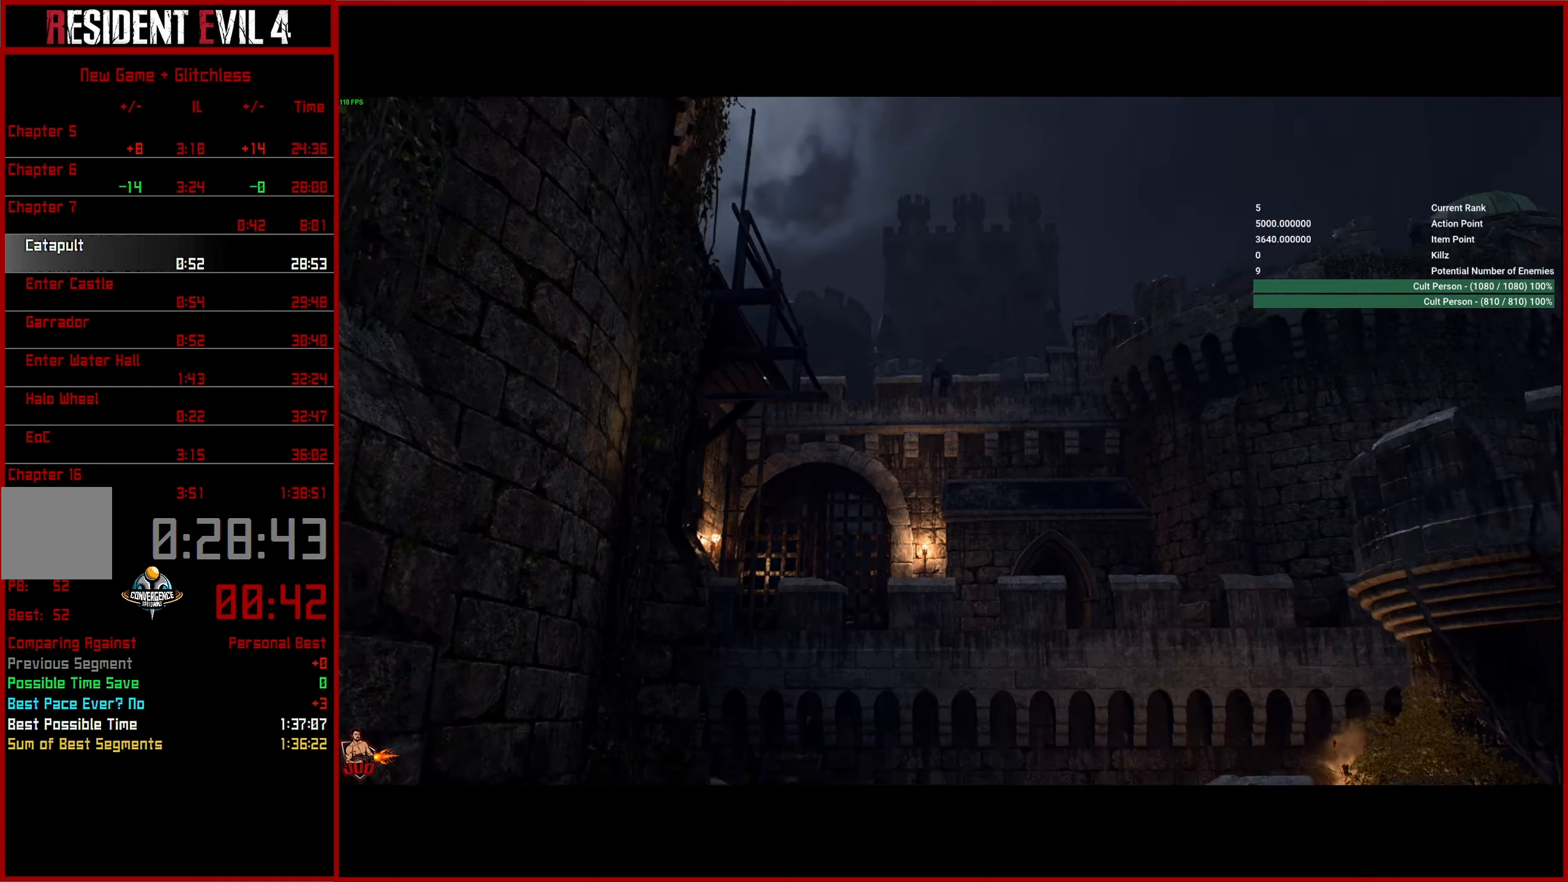
{"buttons": ["L3"], "left_stick": "up", "right_stick": "down", "events": [[84, "L3", "up"], [84, "right_stick", "down"], [167, "L3", "down"], [234, "L3", "up"], [317, "L3", "down"], [417, "L3", "up"], [500, "L3", "down"]]}
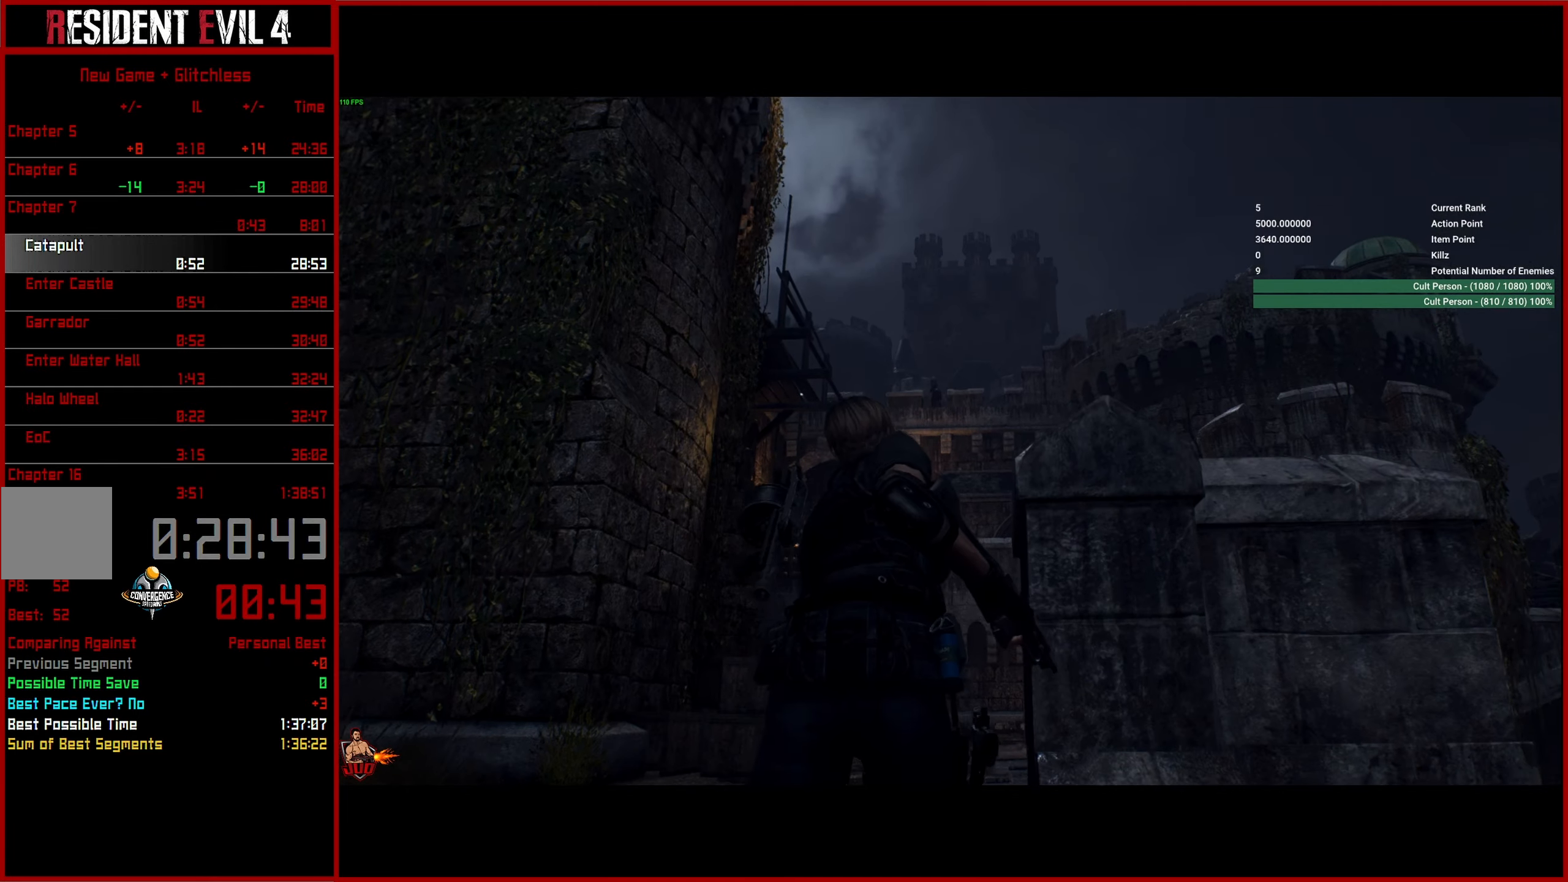
{"buttons": [], "left_stick": "up", "right_stick": "down", "events": [[84, "L3", "up"], [167, "L3", "down"], [234, "right_stick", "center"], [267, "L3", "up"], [467, "right_stick", "down"]]}